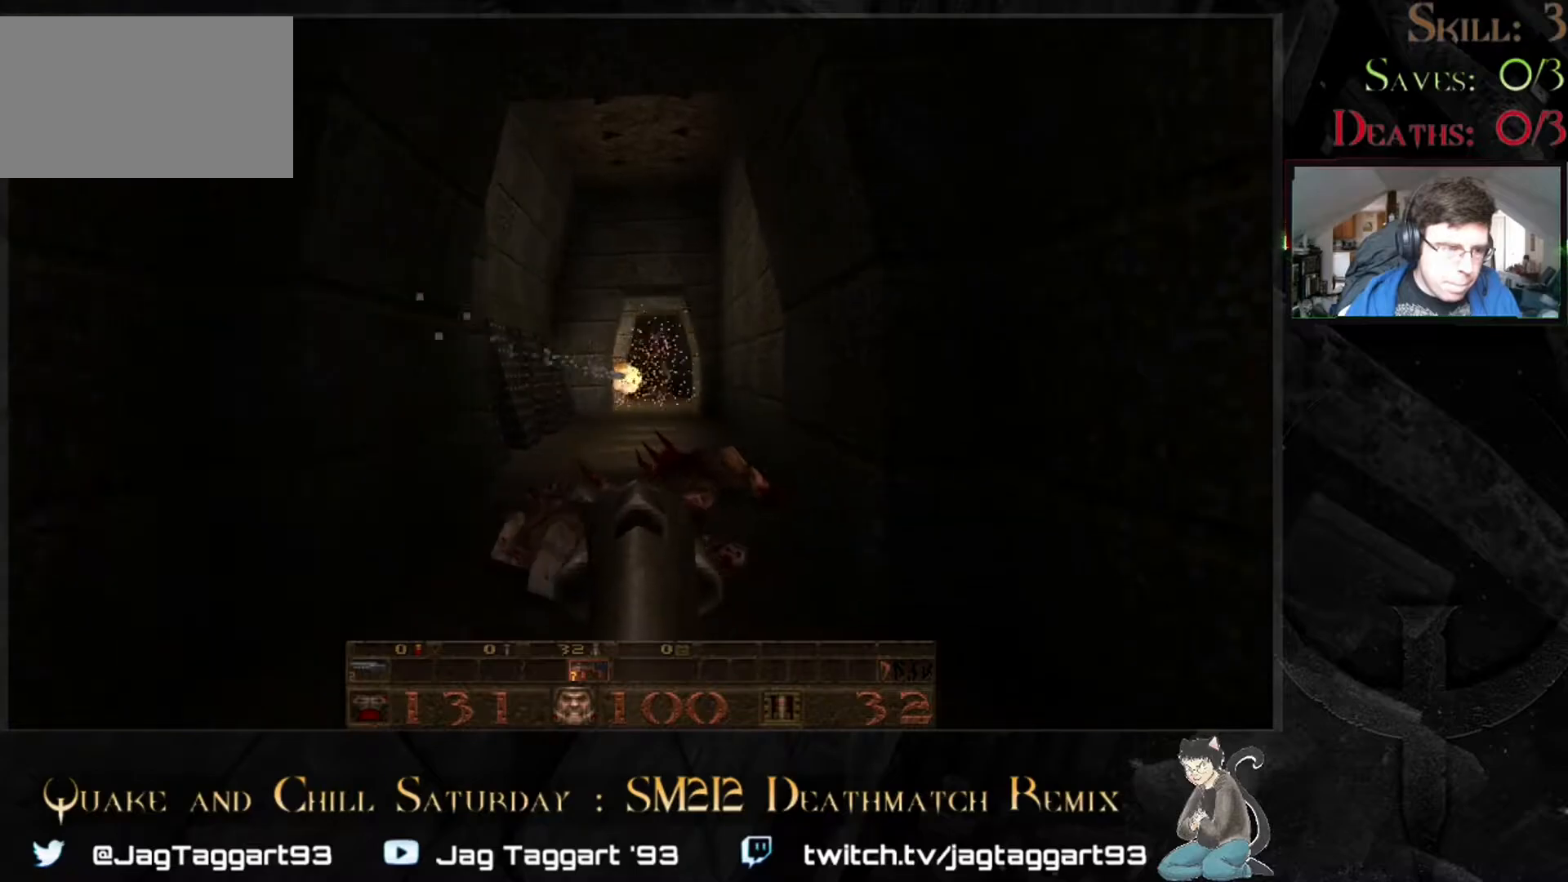
Gameplay with keyboard and mouse; each line is a JSON object with the keys and mouse buttons held at the frame after it. "events" lists presses ("down") and releases ("up") of "1", "2", "3", "4", "5", "a", "alt", "c", "caps_lock", "ctrl", "d", "e", "f", "g", "q", "r", "s", "shift", "space", "t", "tab", "v", "w", "x", "z" and "mouse_wheel" between this image and that frame as [ms after this image, input, new state], when the widget could be followed in between. "mouse_wheel" = the "wheel" button of the "mouse" list. No other keys are recorded. "wheel" means that the mouse wheel is clicked or scrolled. Not read: mouse_move.
{"keys": [], "mouse": [], "events": []}
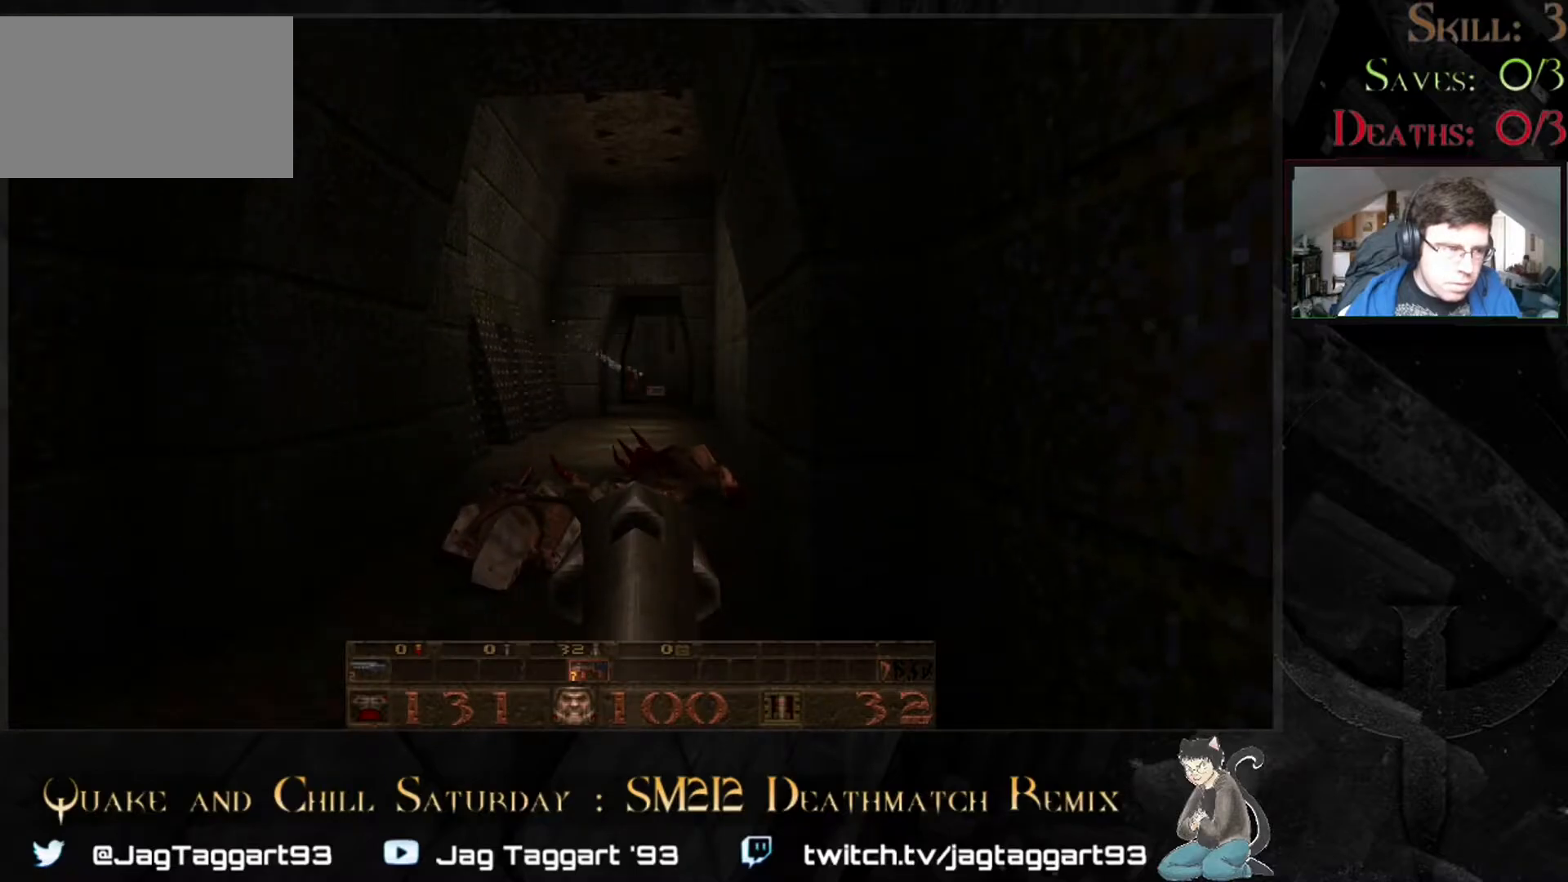
{"keys": [], "mouse": [], "events": []}
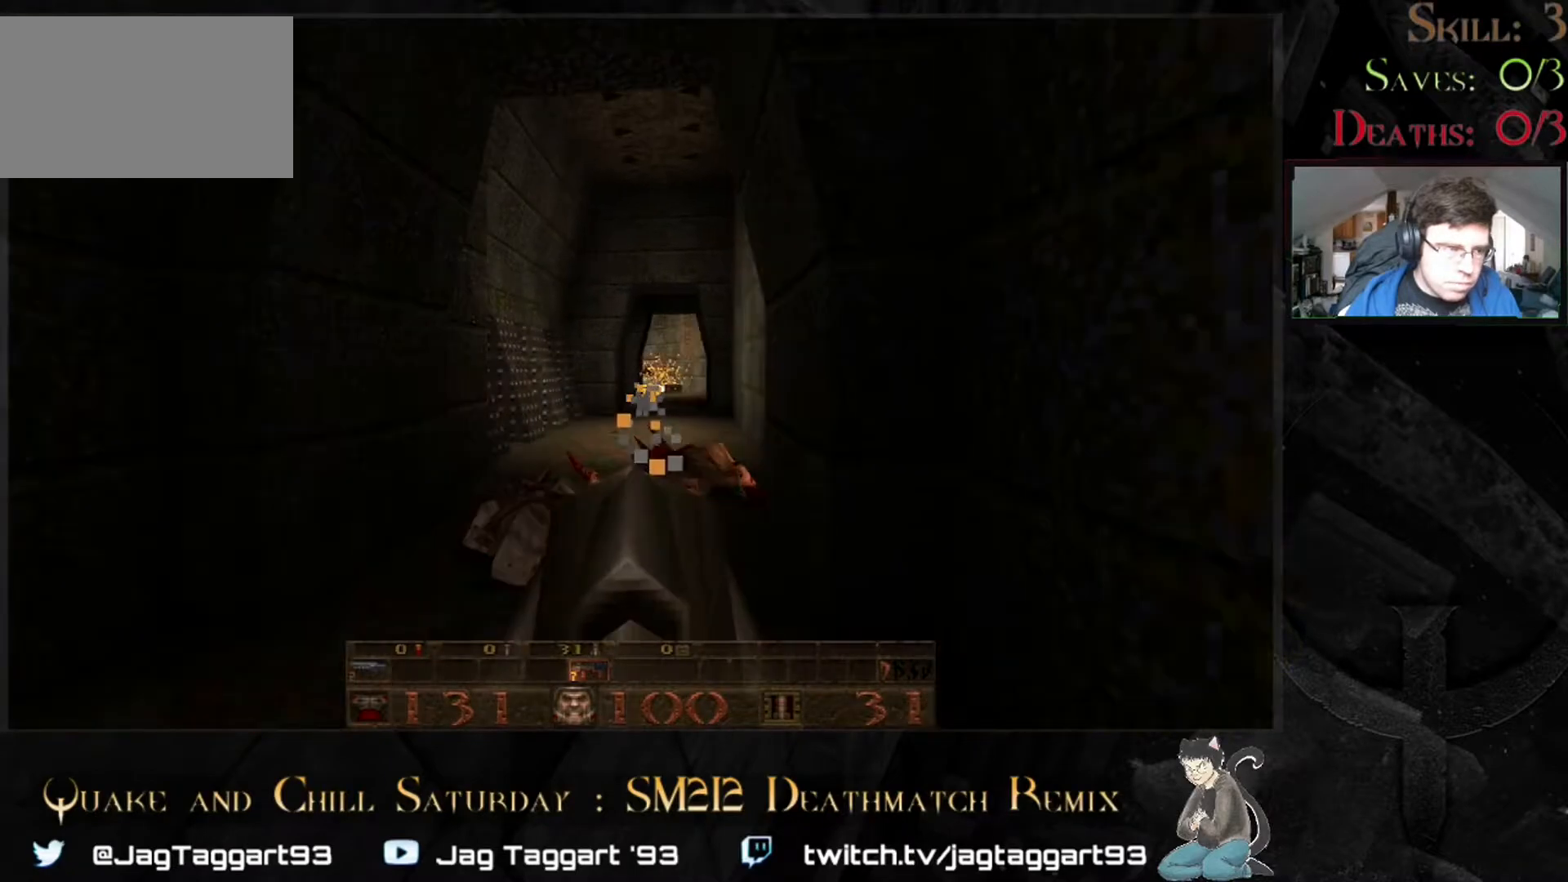
{"keys": [], "mouse": [], "events": [[200, "a", "down"], [317, "a", "up"]]}
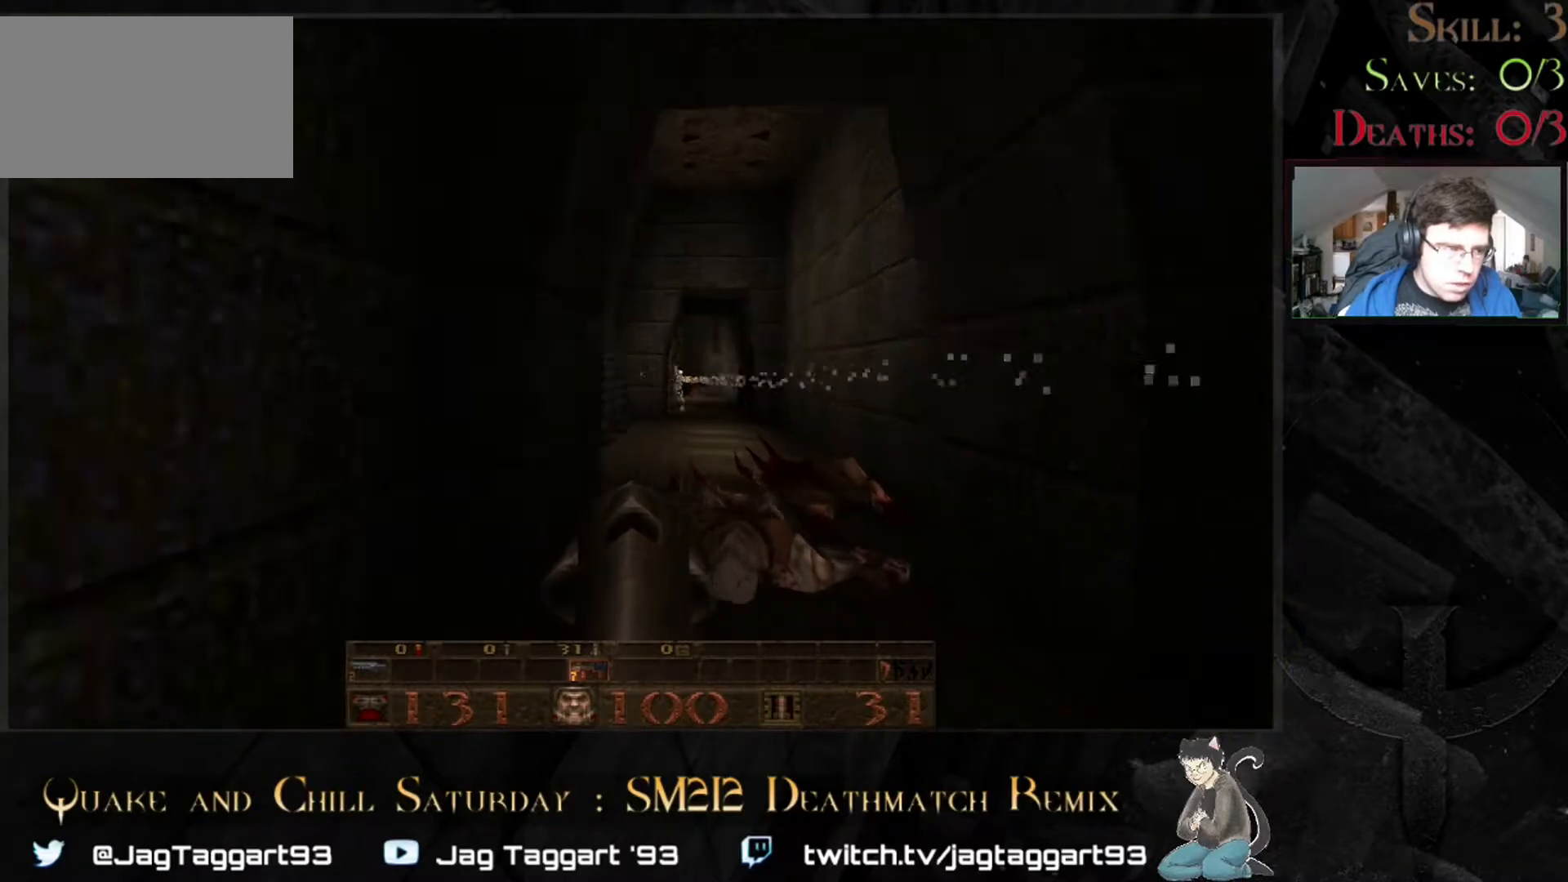
{"keys": [], "mouse": [], "events": []}
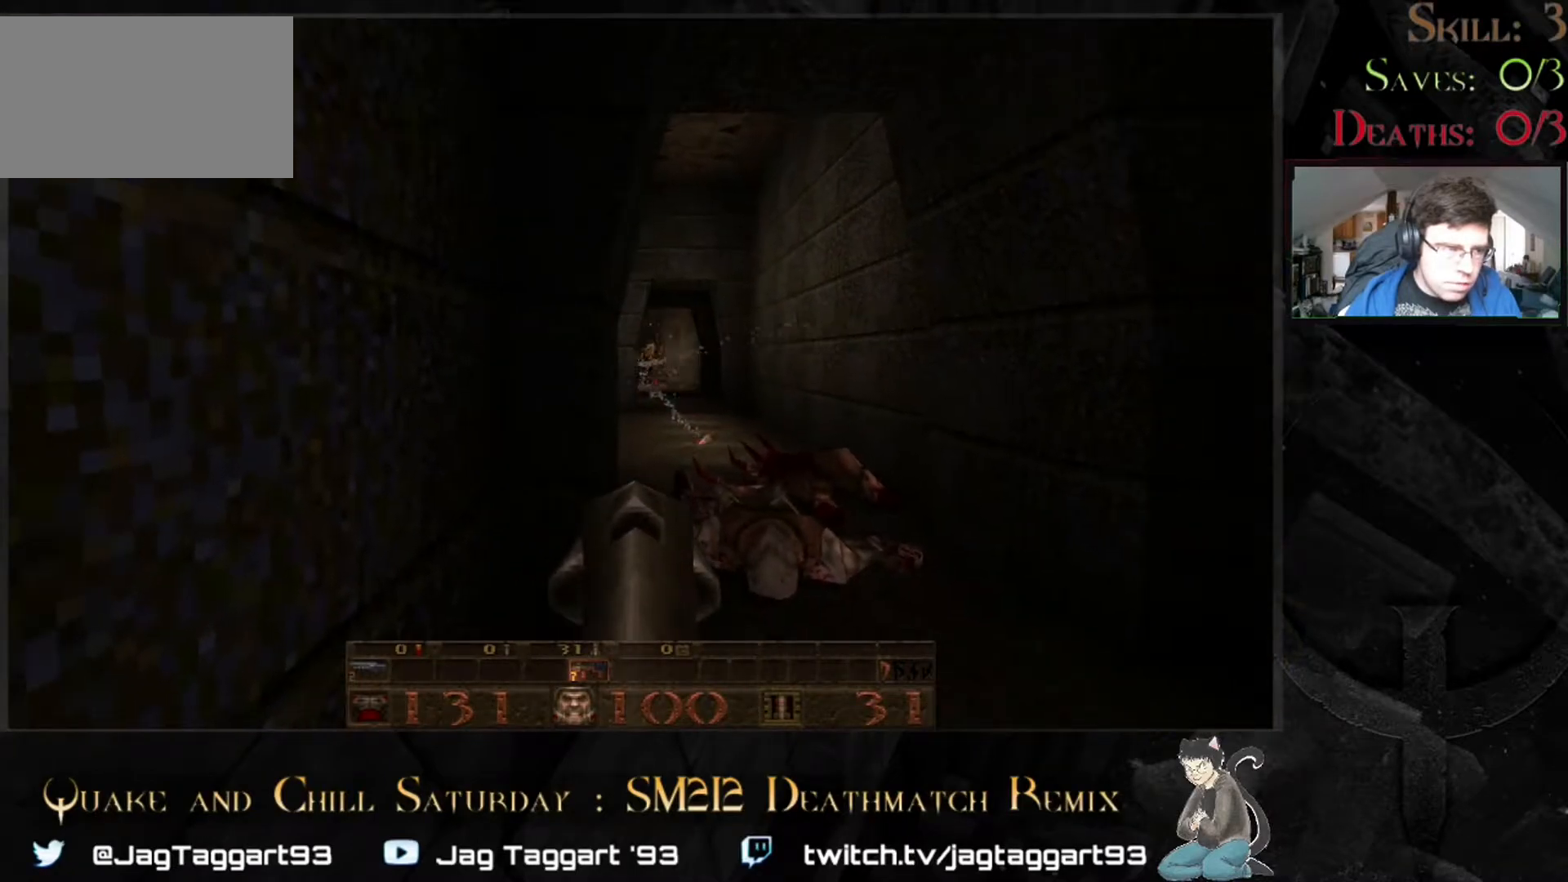
{"keys": [], "mouse": [], "events": [[283, "d", "down"], [367, "d", "up"]]}
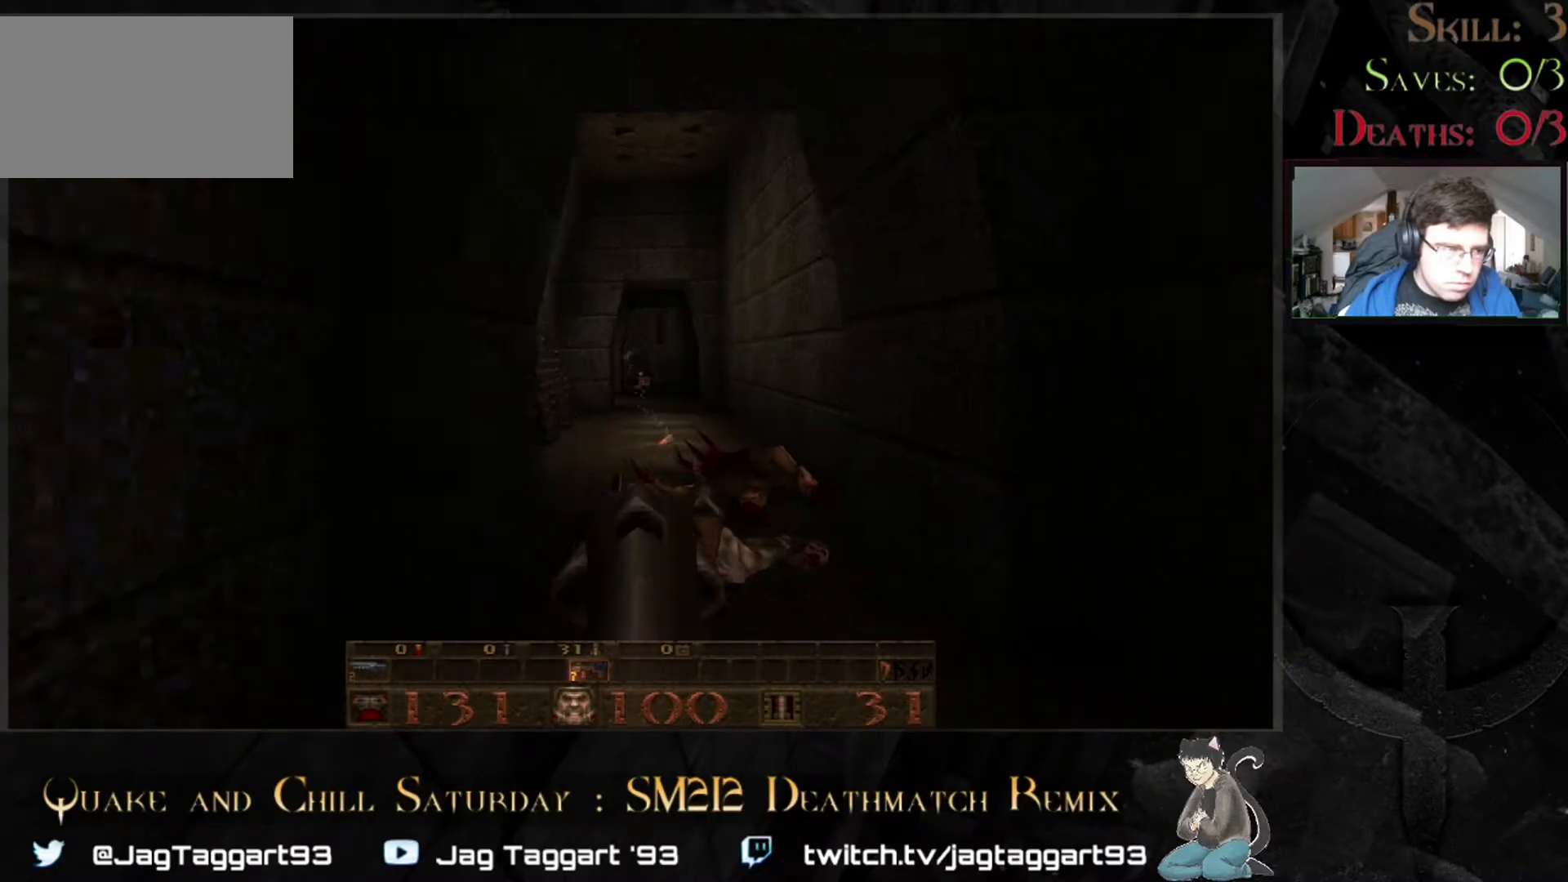
{"keys": [], "mouse": [], "events": []}
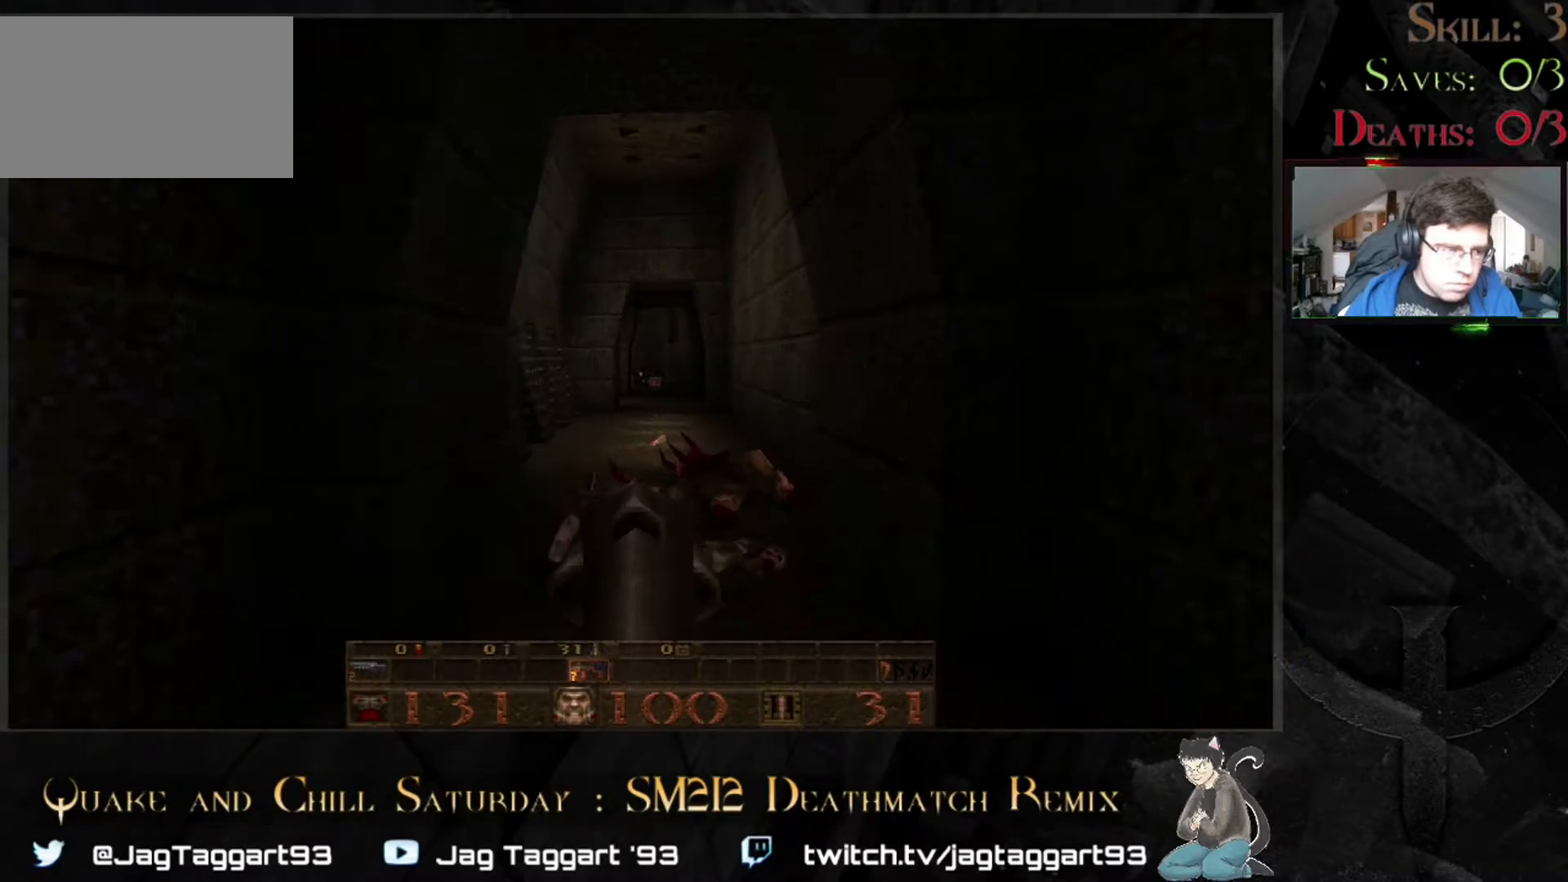
{"keys": ["tab"], "mouse": [], "events": [[50, "tab", "down"]]}
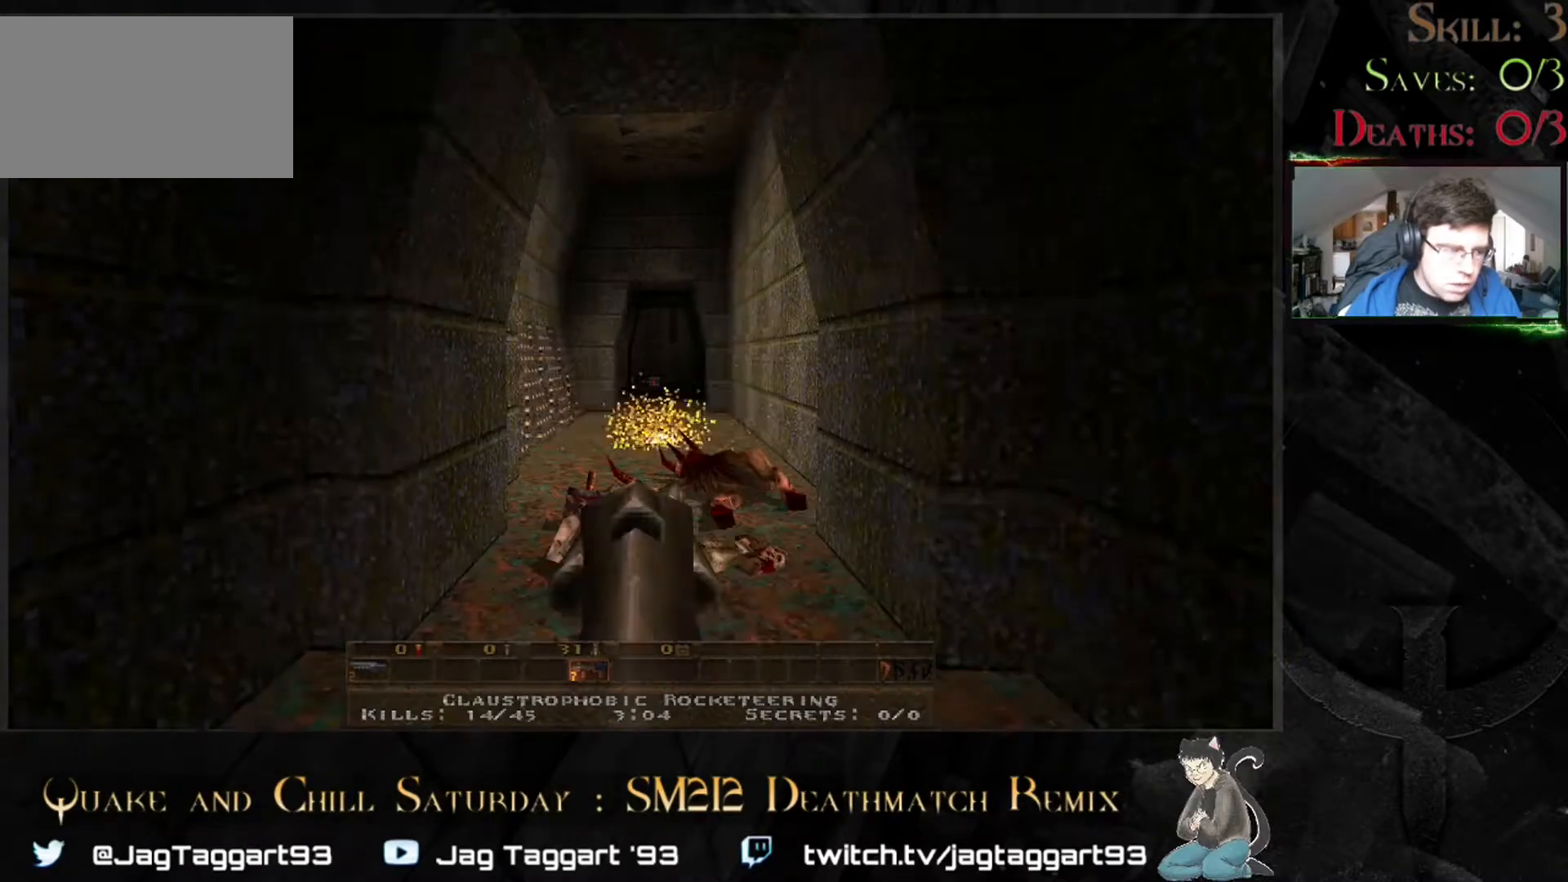
{"keys": ["2"], "mouse": [], "events": [[100, "tab", "up"], [467, "2", "down"]]}
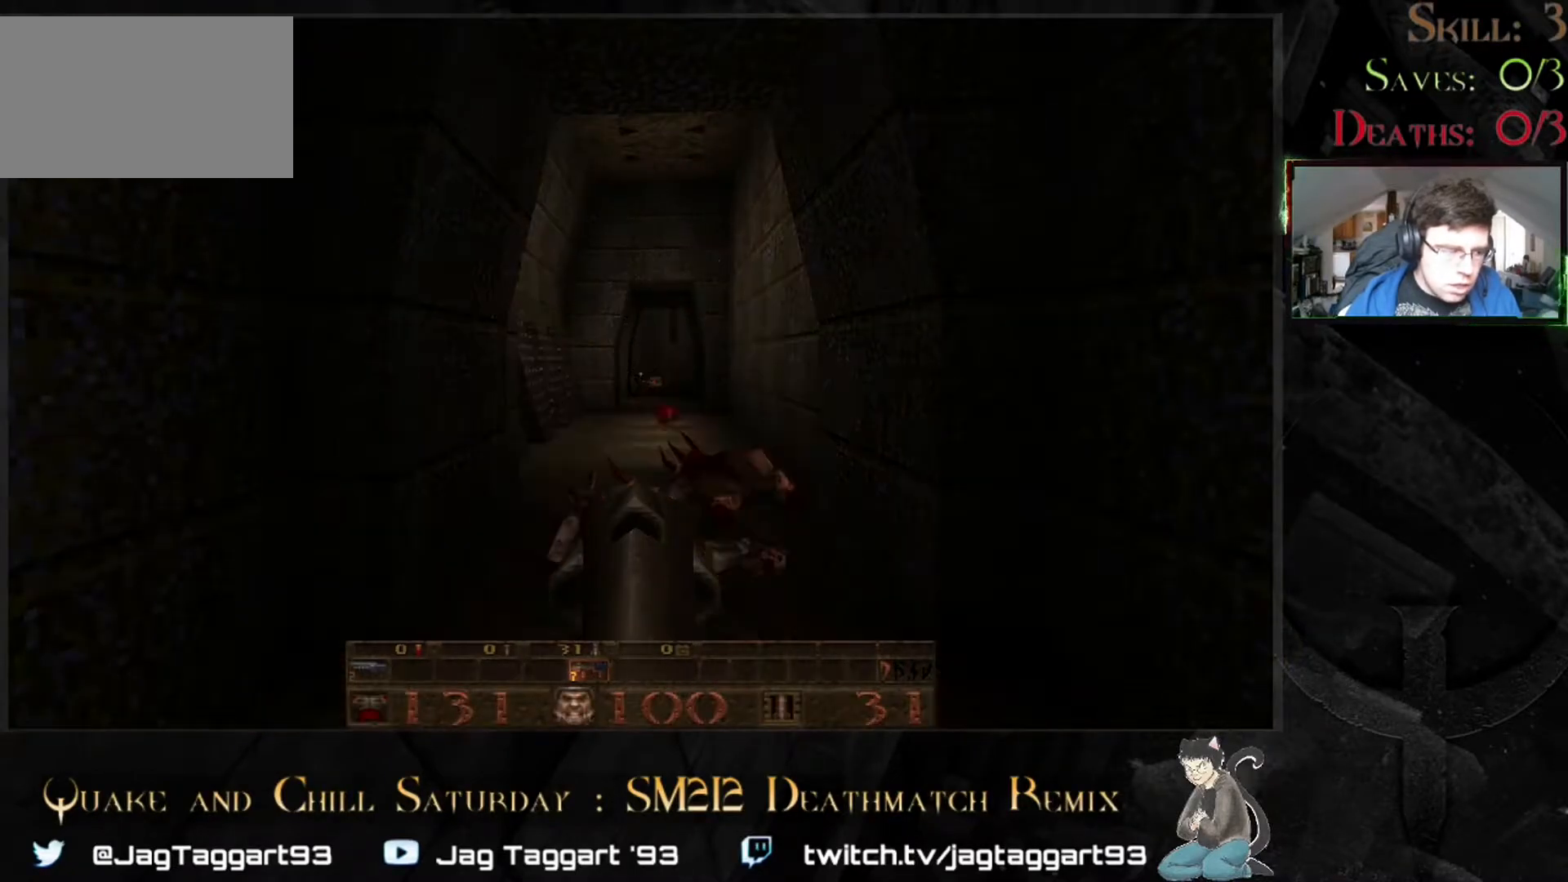
{"keys": ["d"], "mouse": [], "events": [[50, "w", "down"], [117, "2", "up"], [283, "w", "up"], [450, "d", "down"]]}
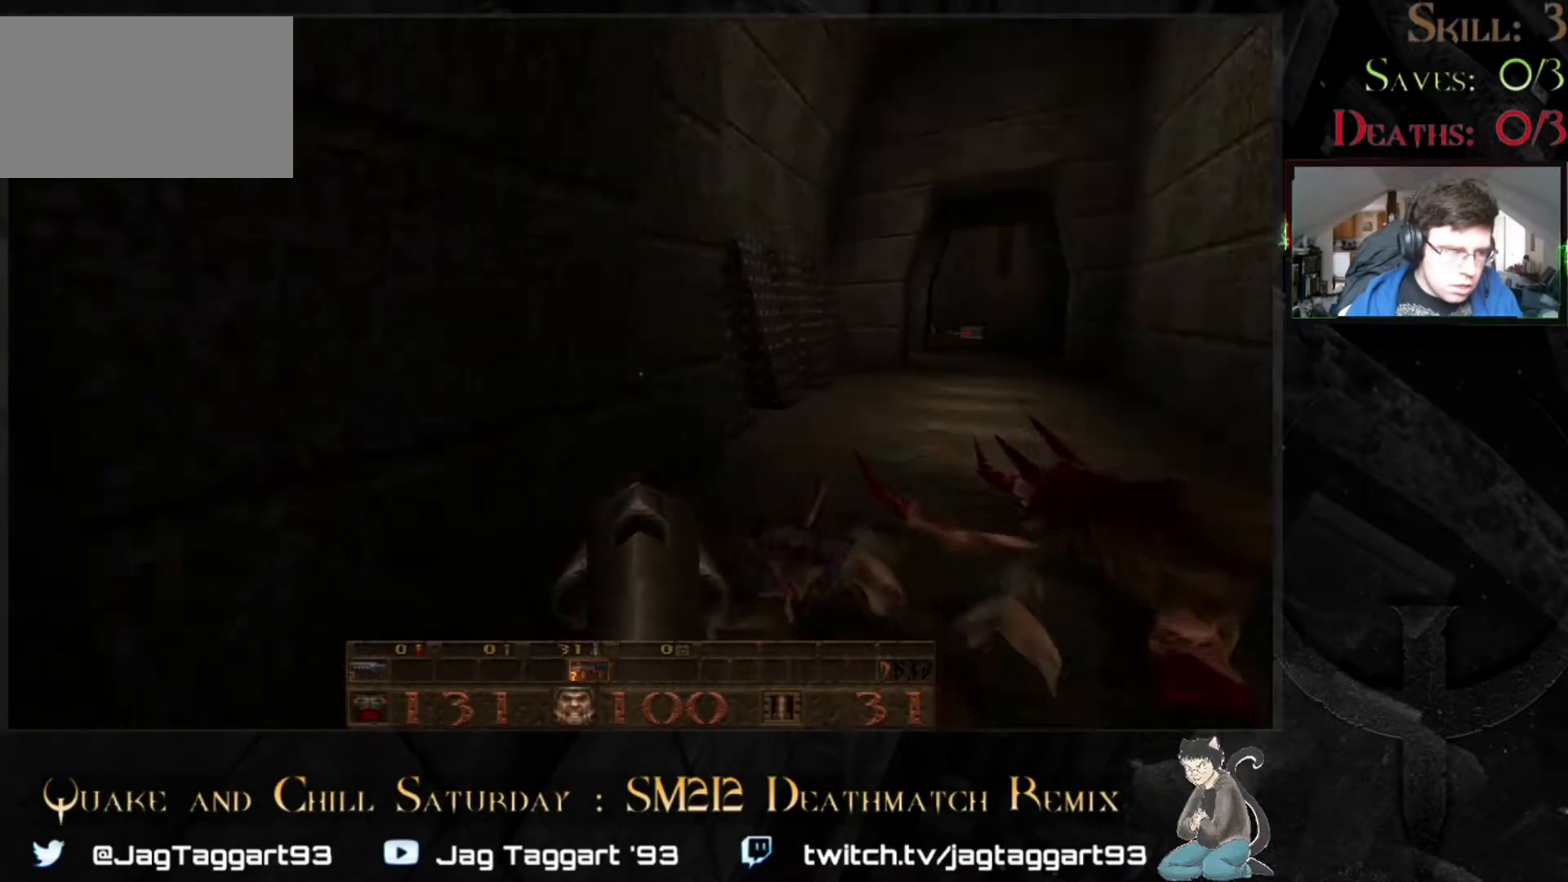
{"keys": [], "mouse": [], "events": [[17, "d", "up"]]}
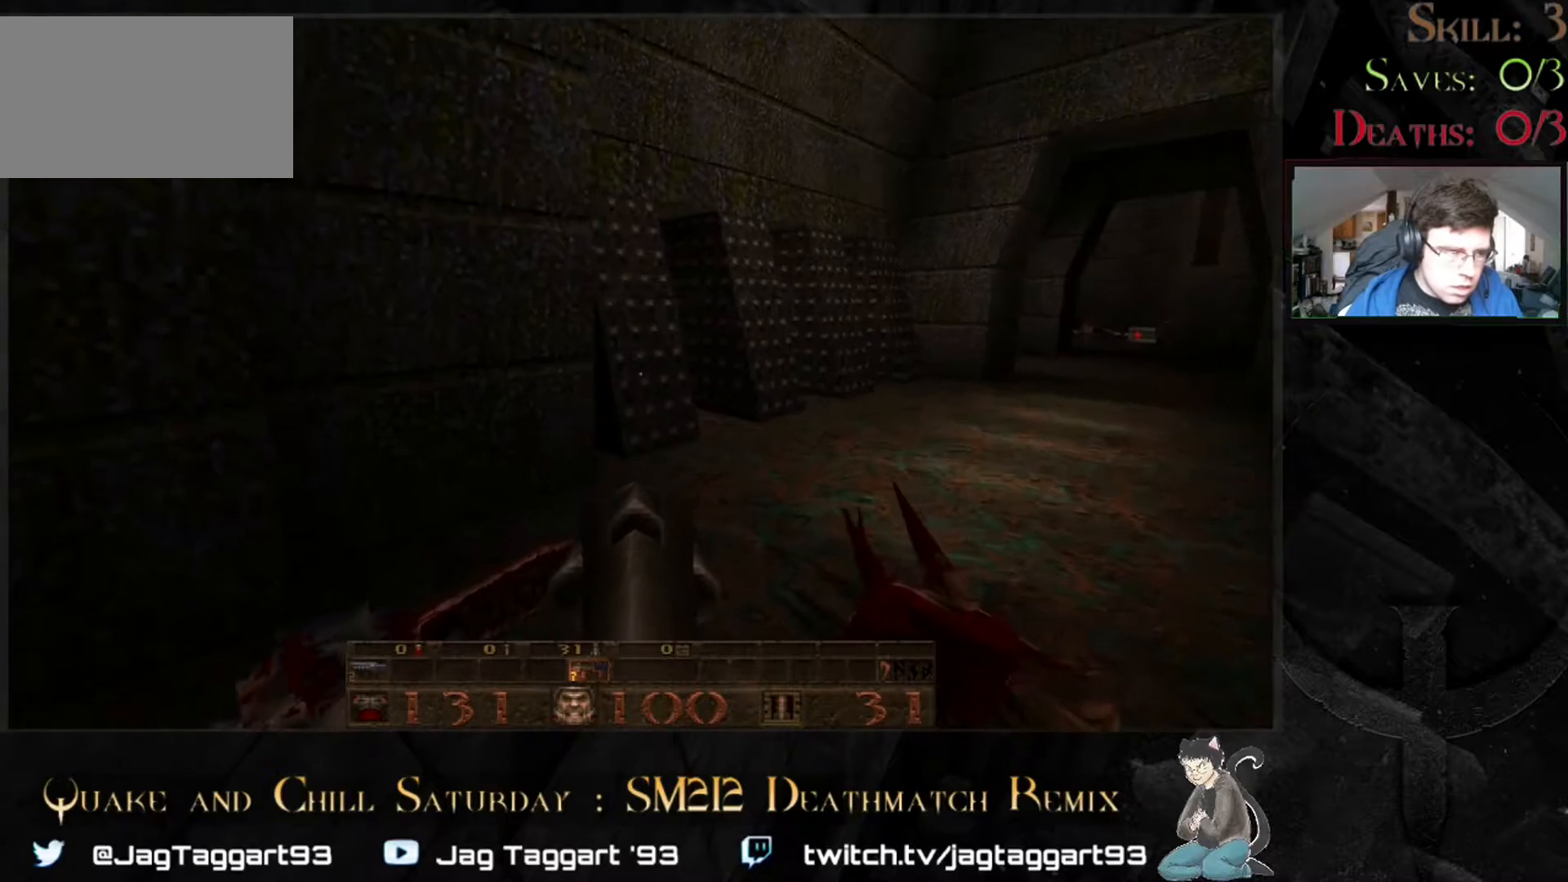
{"keys": ["2"], "mouse": [], "events": [[117, "w", "down"], [250, "w", "up"], [367, "d", "down"], [400, "2", "down"], [450, "d", "up"]]}
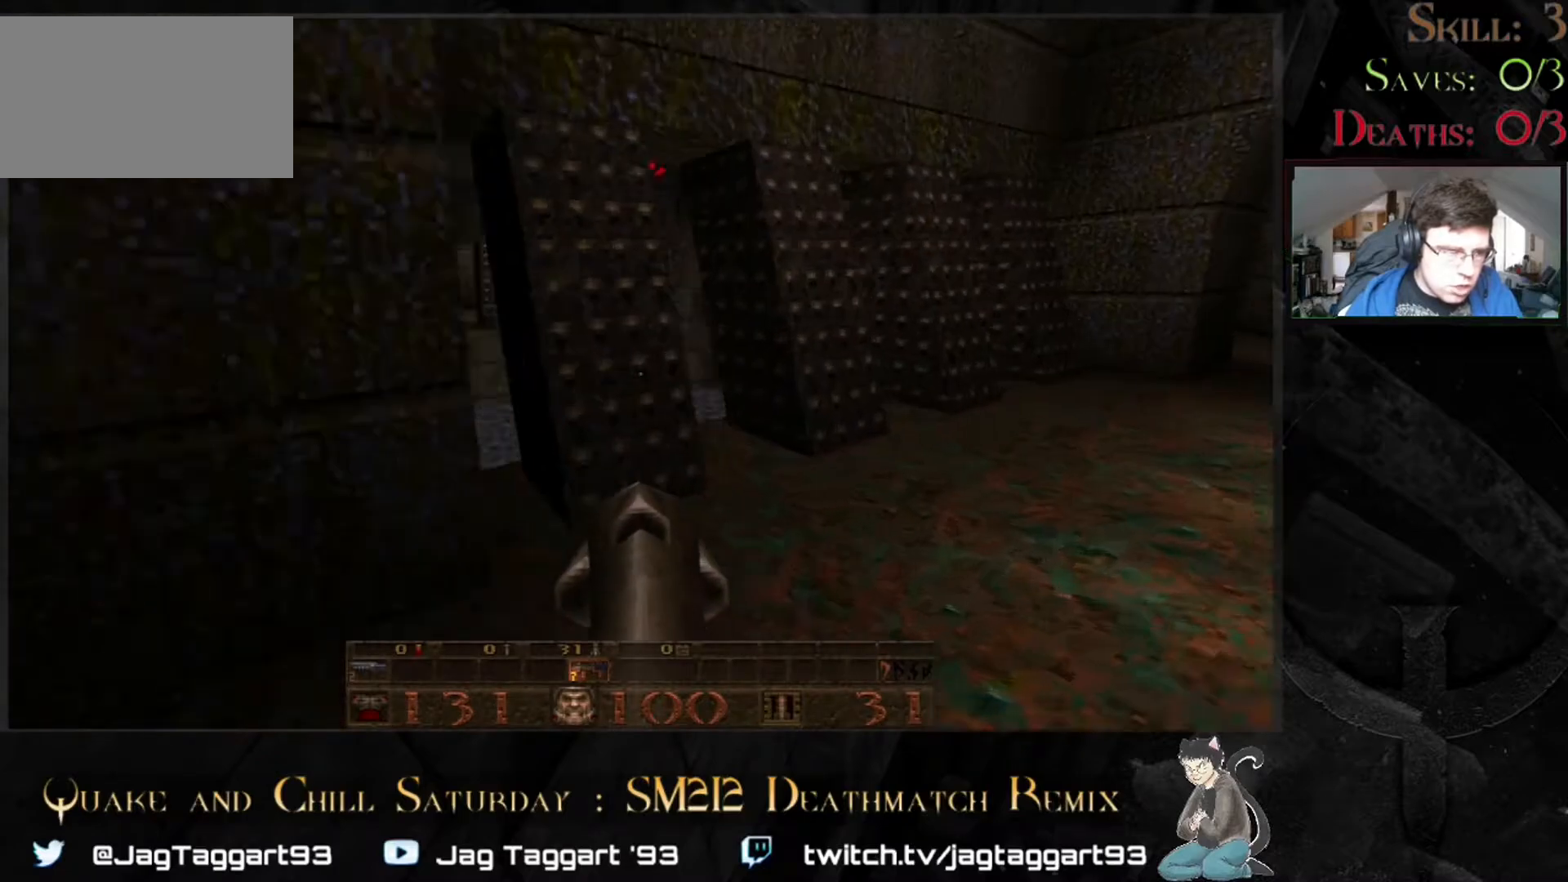
{"keys": [], "mouse": [], "events": [[100, "2", "up"]]}
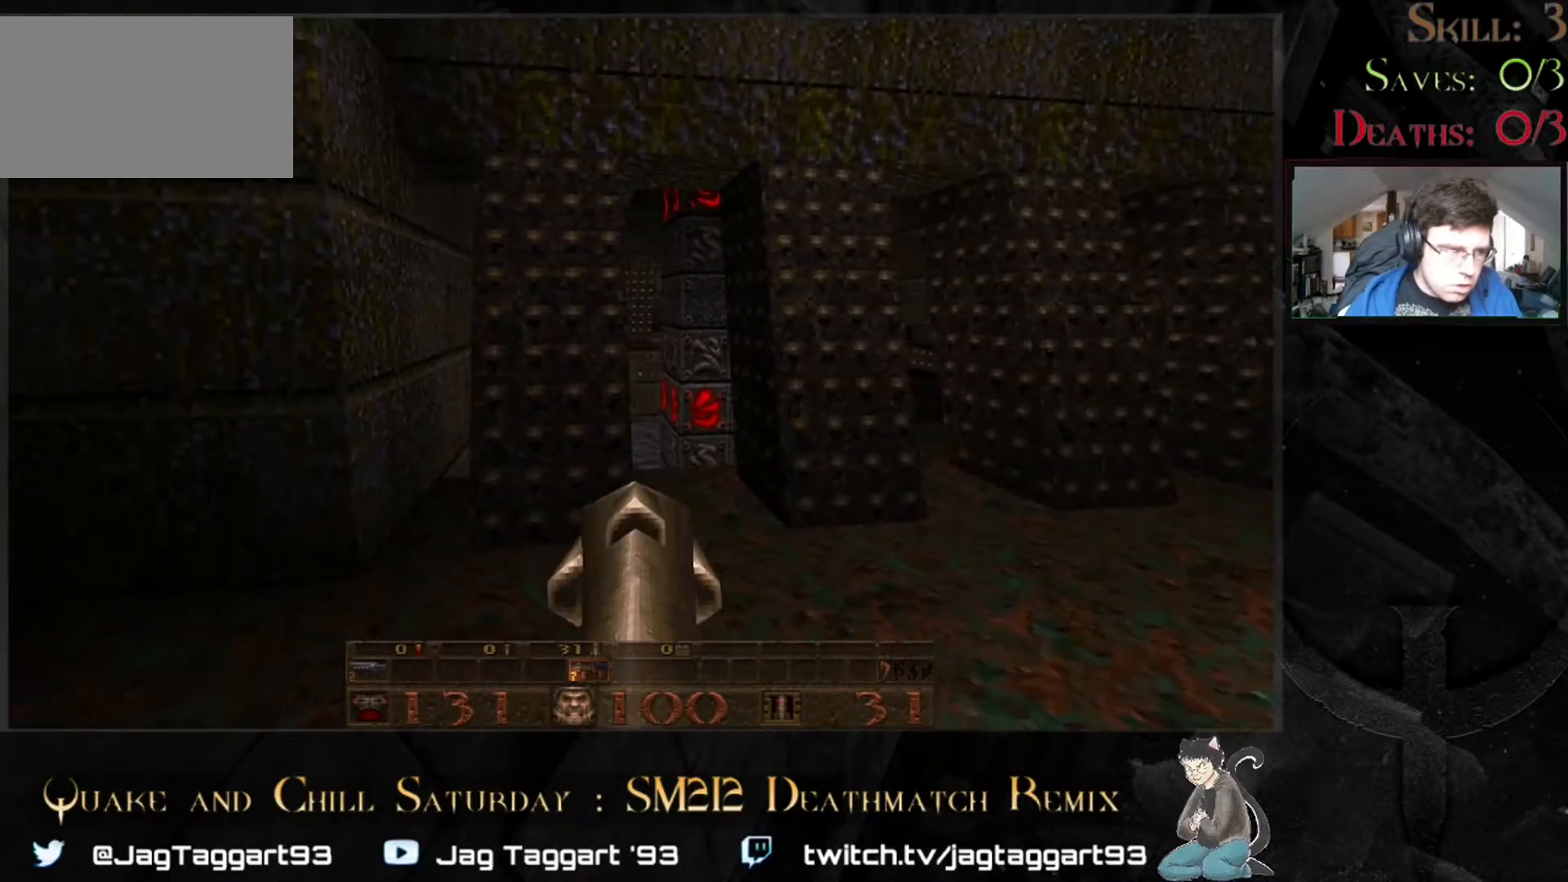
{"keys": [], "mouse": [], "events": [[117, "d", "down"], [167, "d", "up"]]}
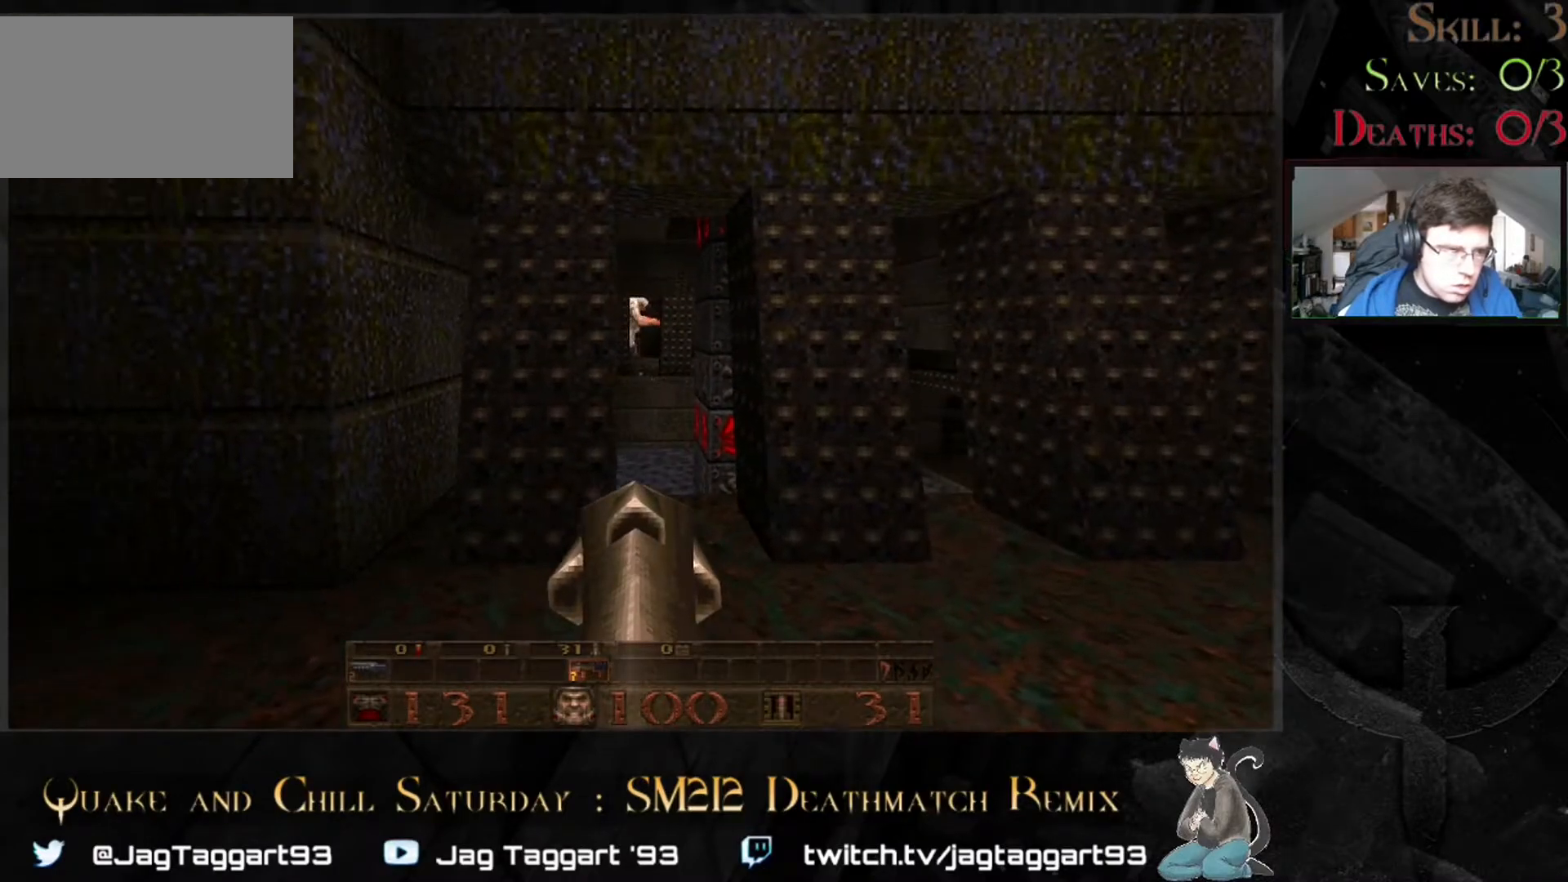
{"keys": [], "mouse": []}
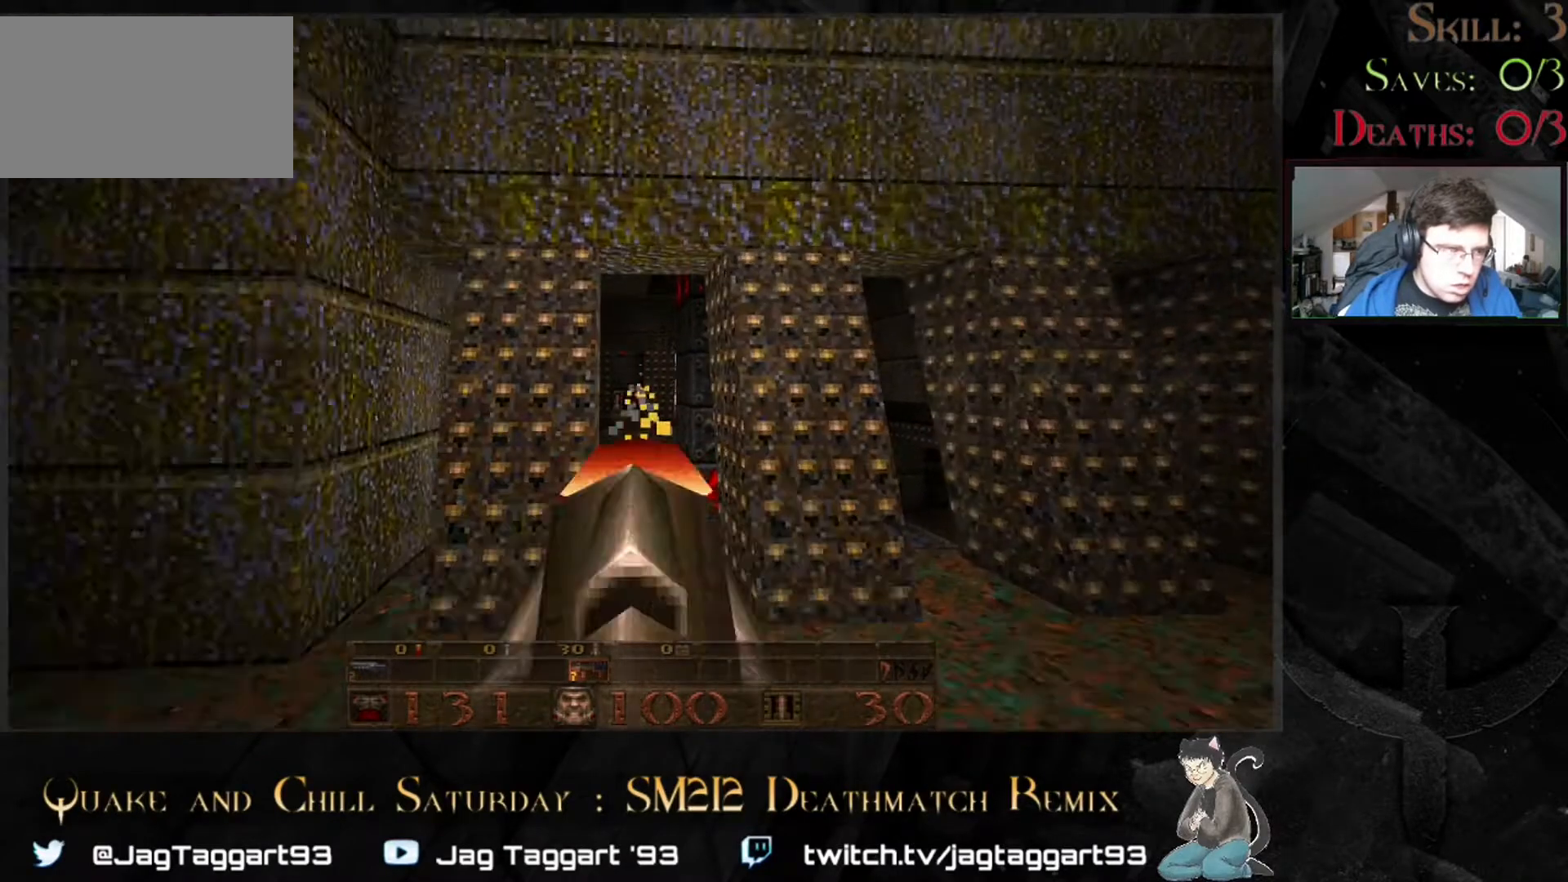
{"keys": [], "mouse": [], "events": []}
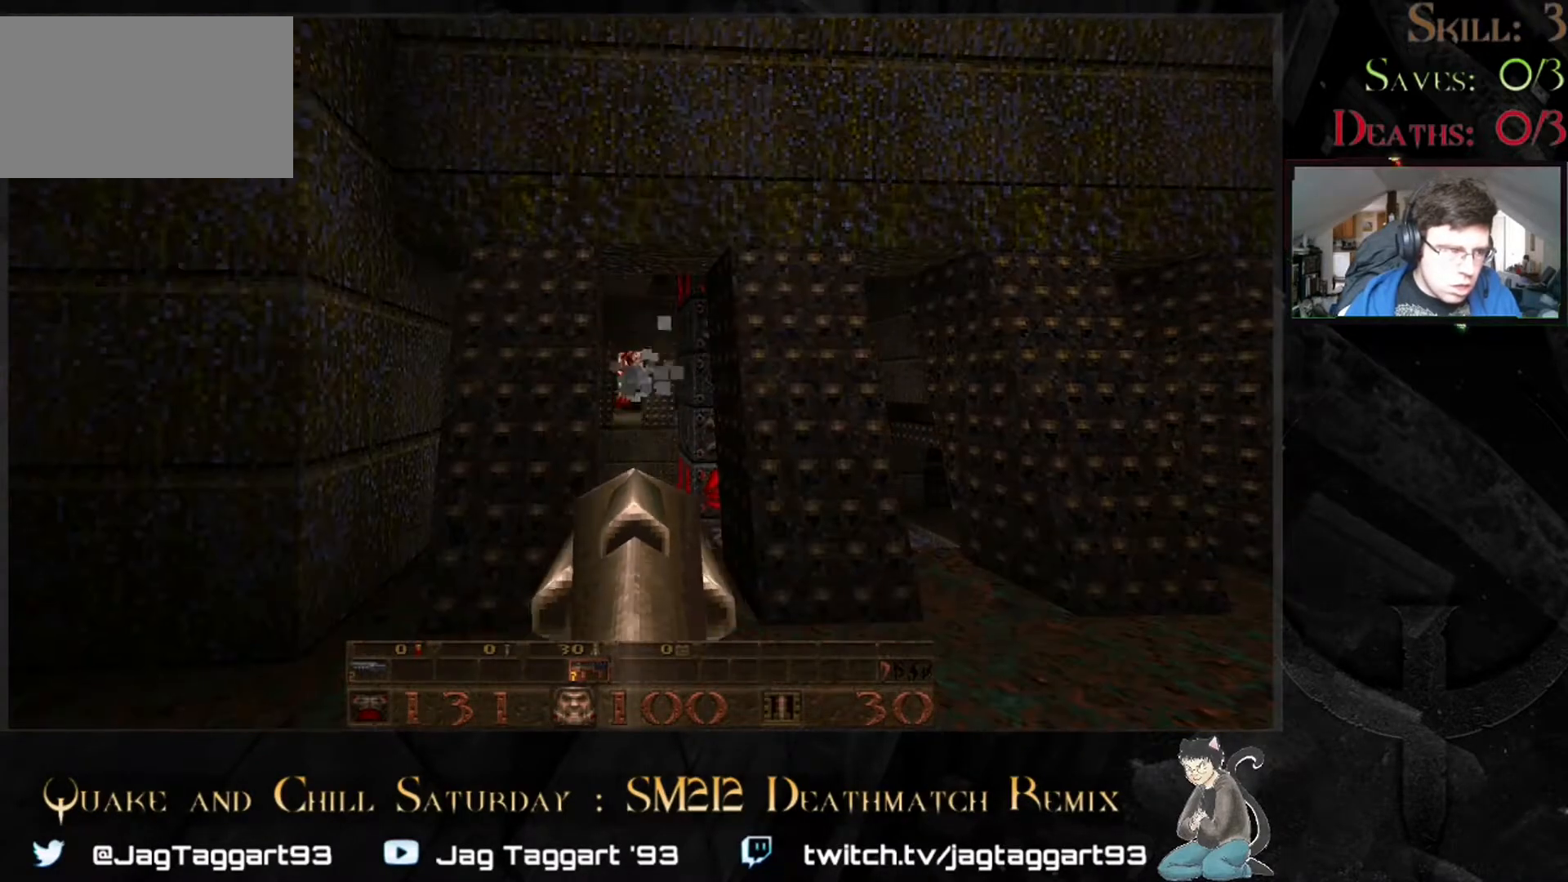
{"keys": ["a"], "mouse": [], "events": [[417, "a", "down"]]}
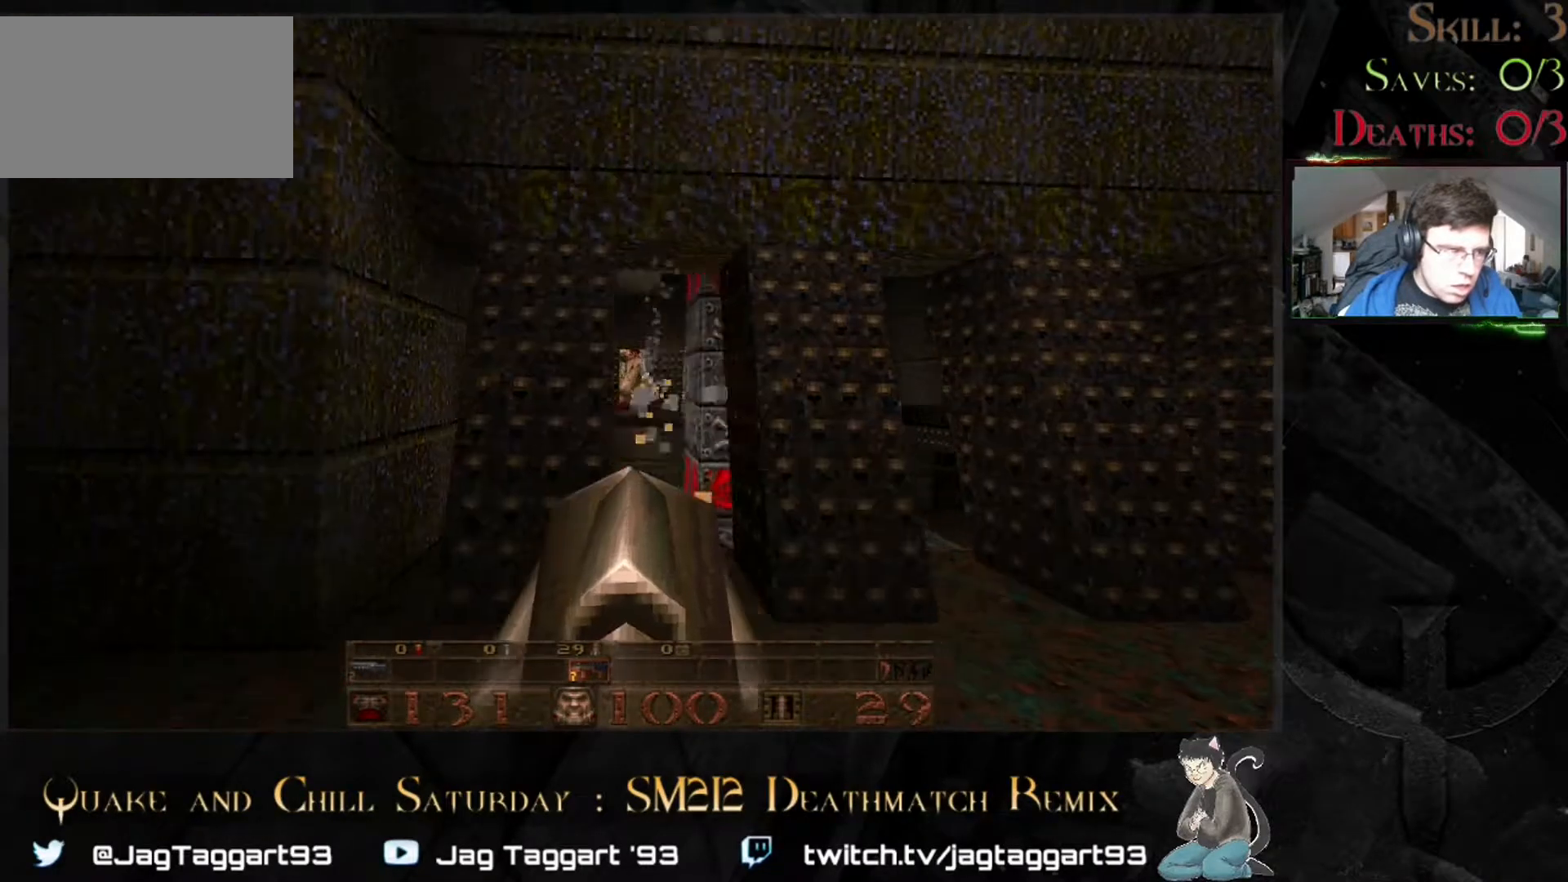
{"keys": ["d"], "mouse": [], "events": [[367, "a", "up"], [400, "d", "down"]]}
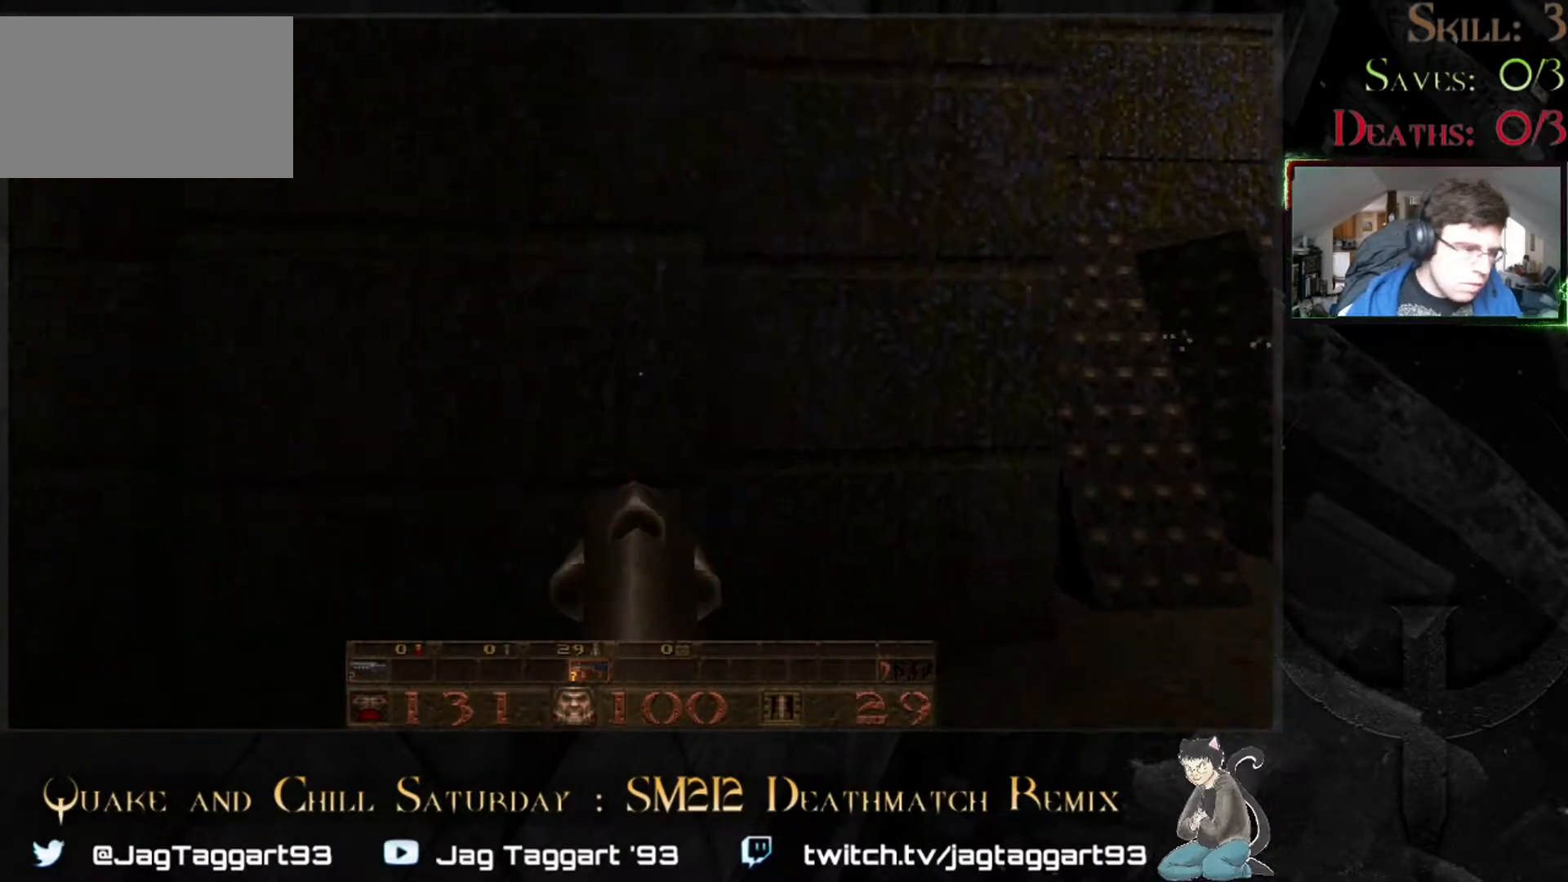
{"keys": [], "mouse": [], "events": [[183, "d", "up"]]}
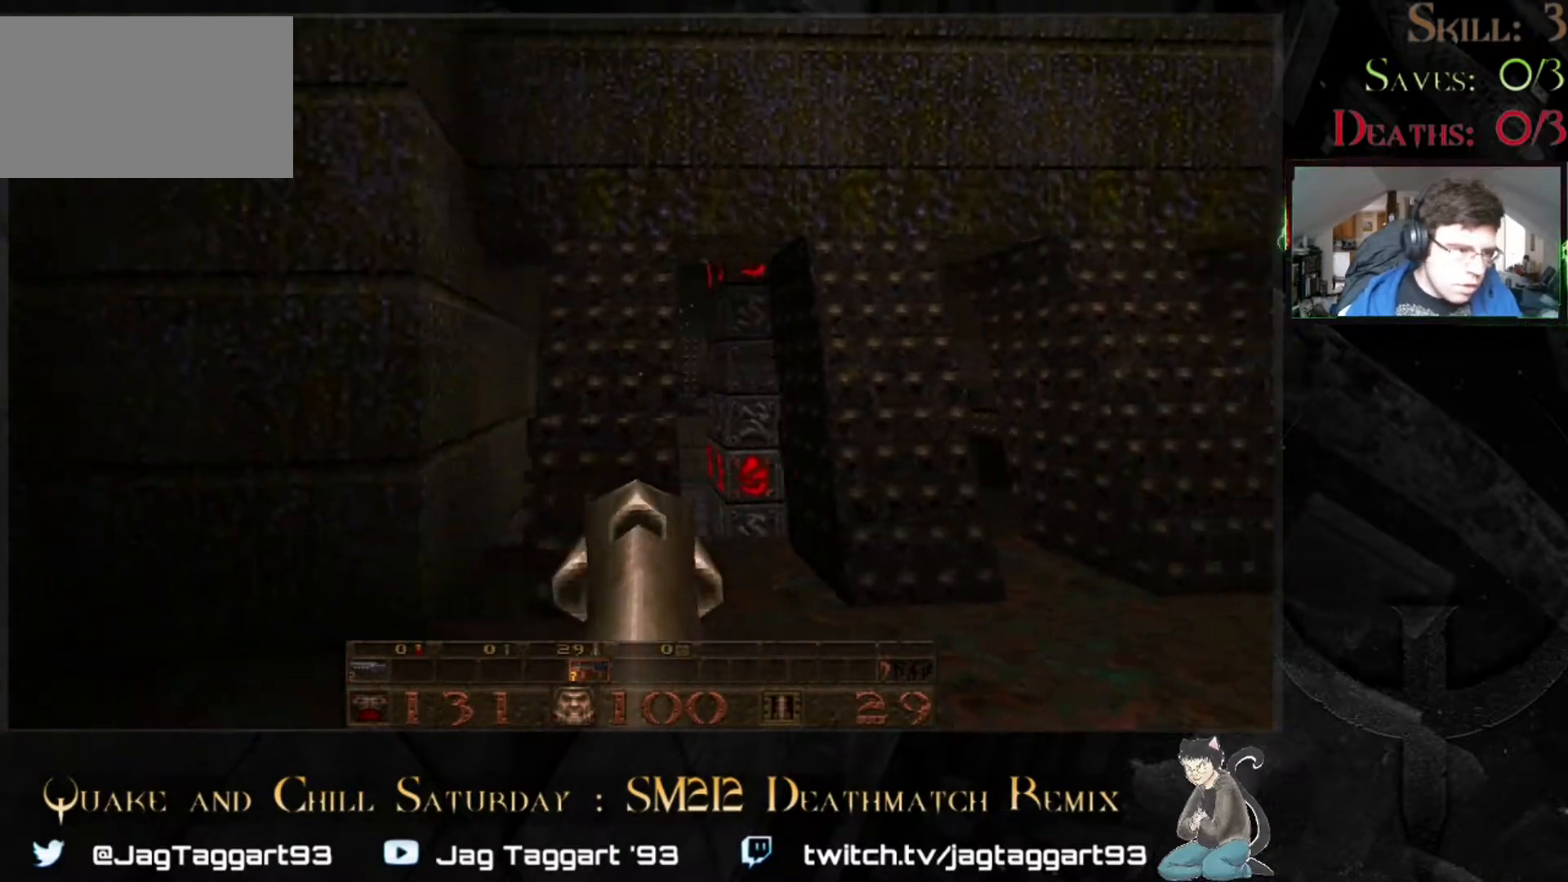
{"keys": [], "mouse": [], "events": [[400, "d", "down"], [483, "d", "up"]]}
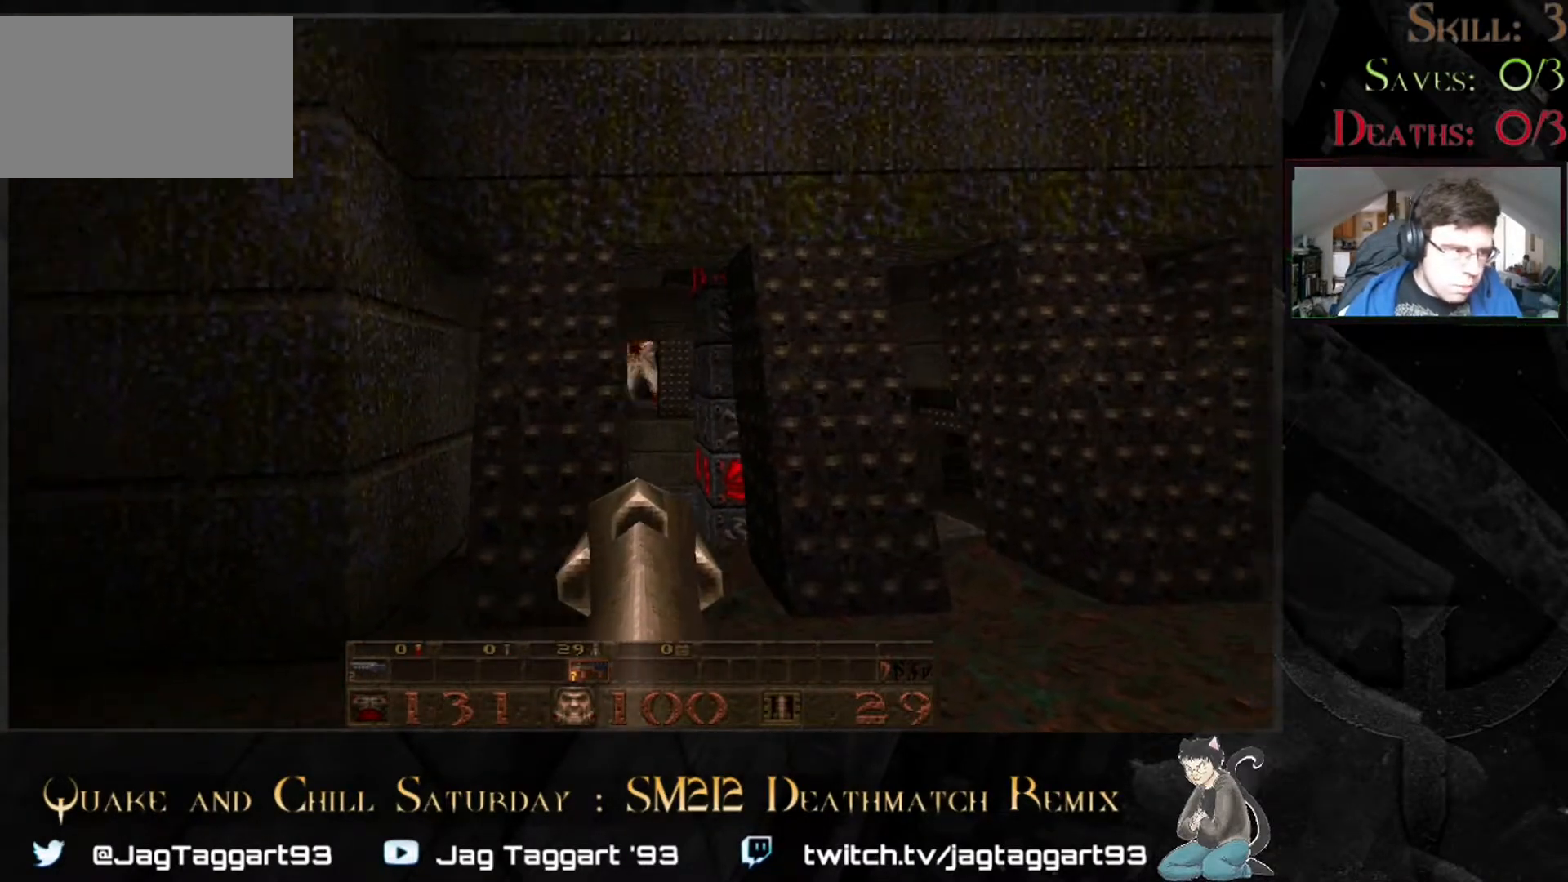
{"keys": ["a", "w"], "mouse": [], "events": [[267, "a", "down"], [467, "w", "down"]]}
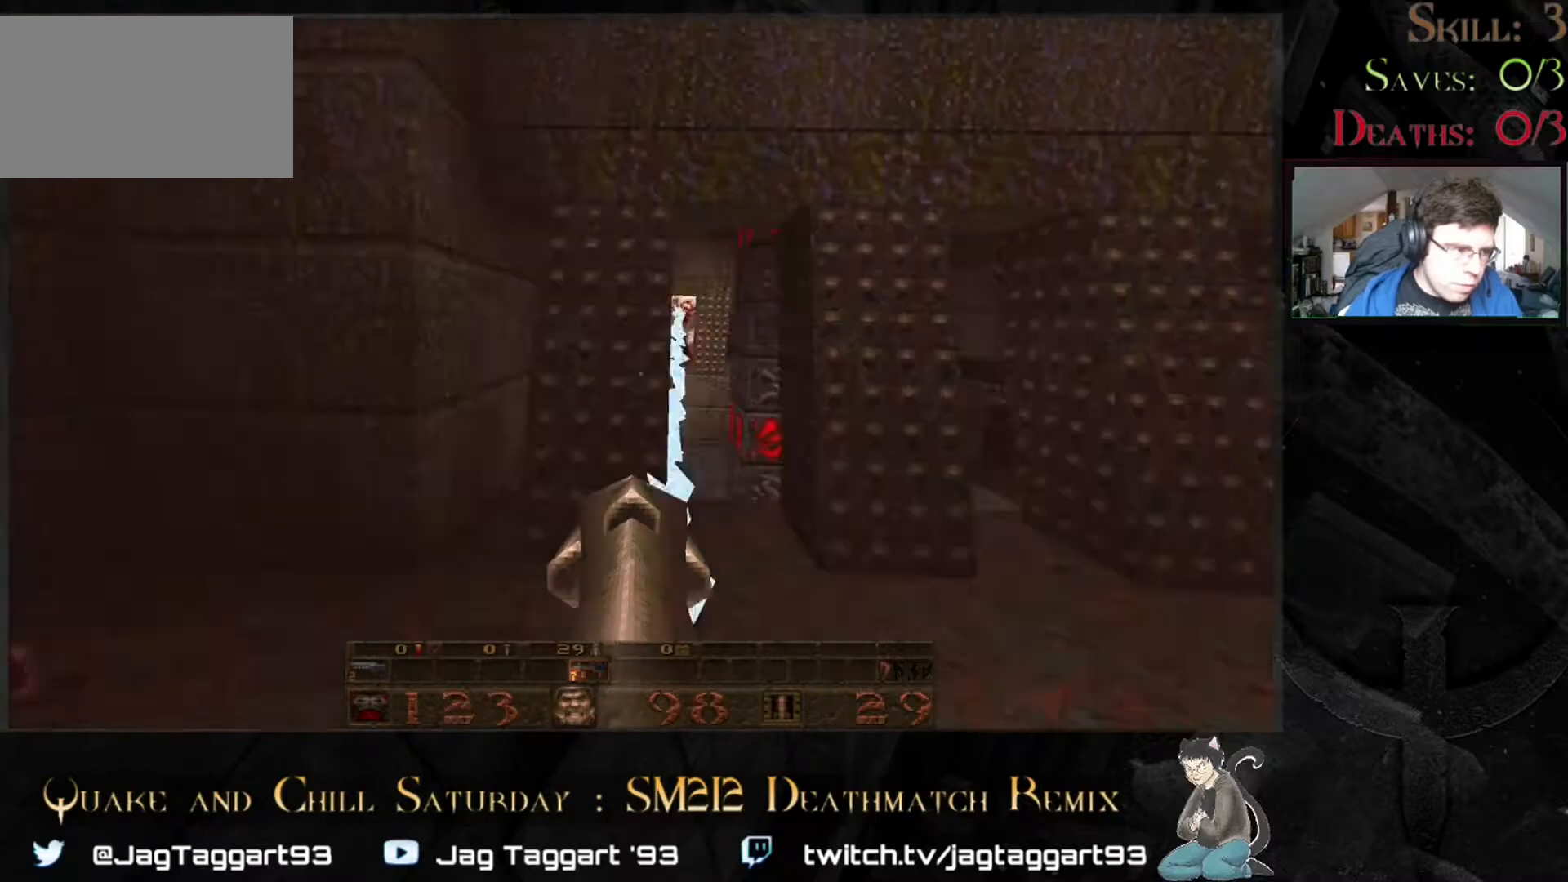
{"keys": ["d"], "mouse": [], "events": [[117, "w", "up"], [200, "a", "up"], [250, "d", "down"]]}
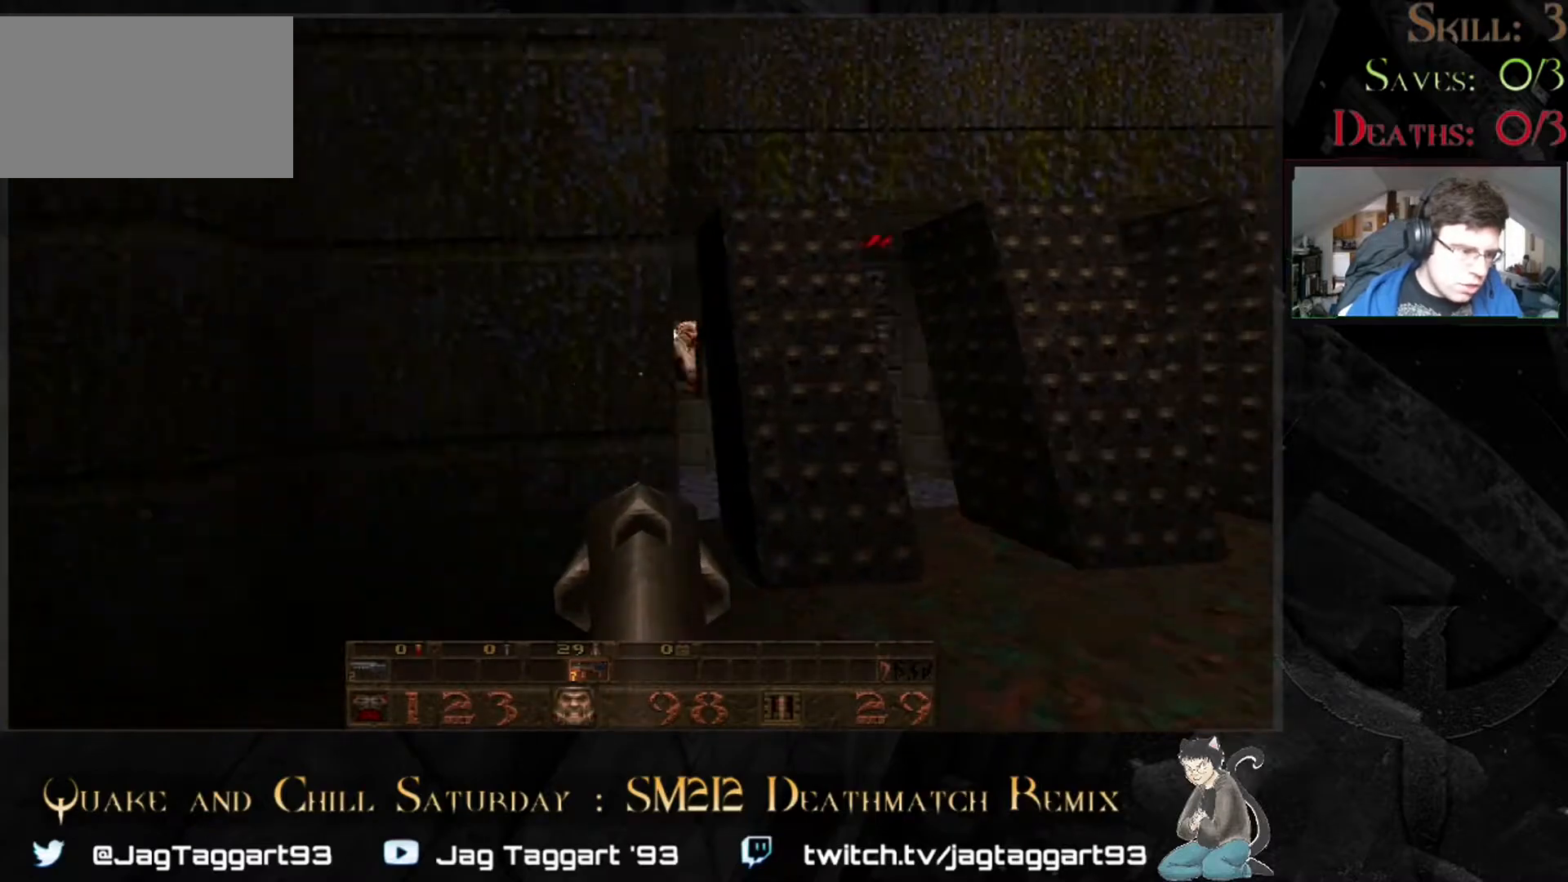
{"keys": [], "mouse": [], "events": [[67, "d", "up"]]}
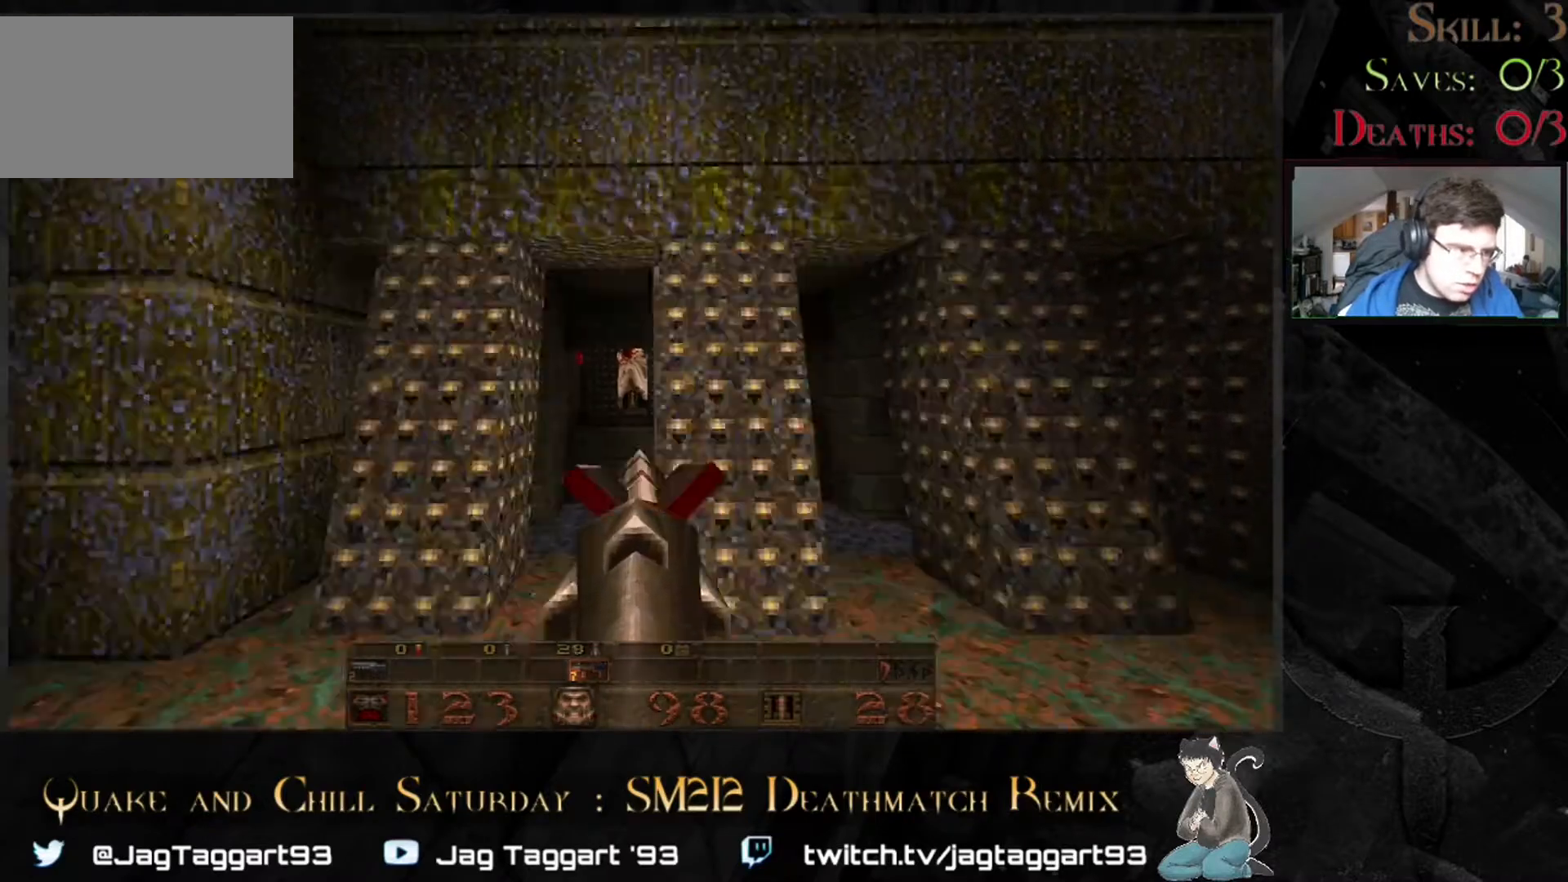
{"keys": ["d"], "mouse": [], "events": [[83, "a", "down"], [450, "a", "up"], [450, "d", "down"]]}
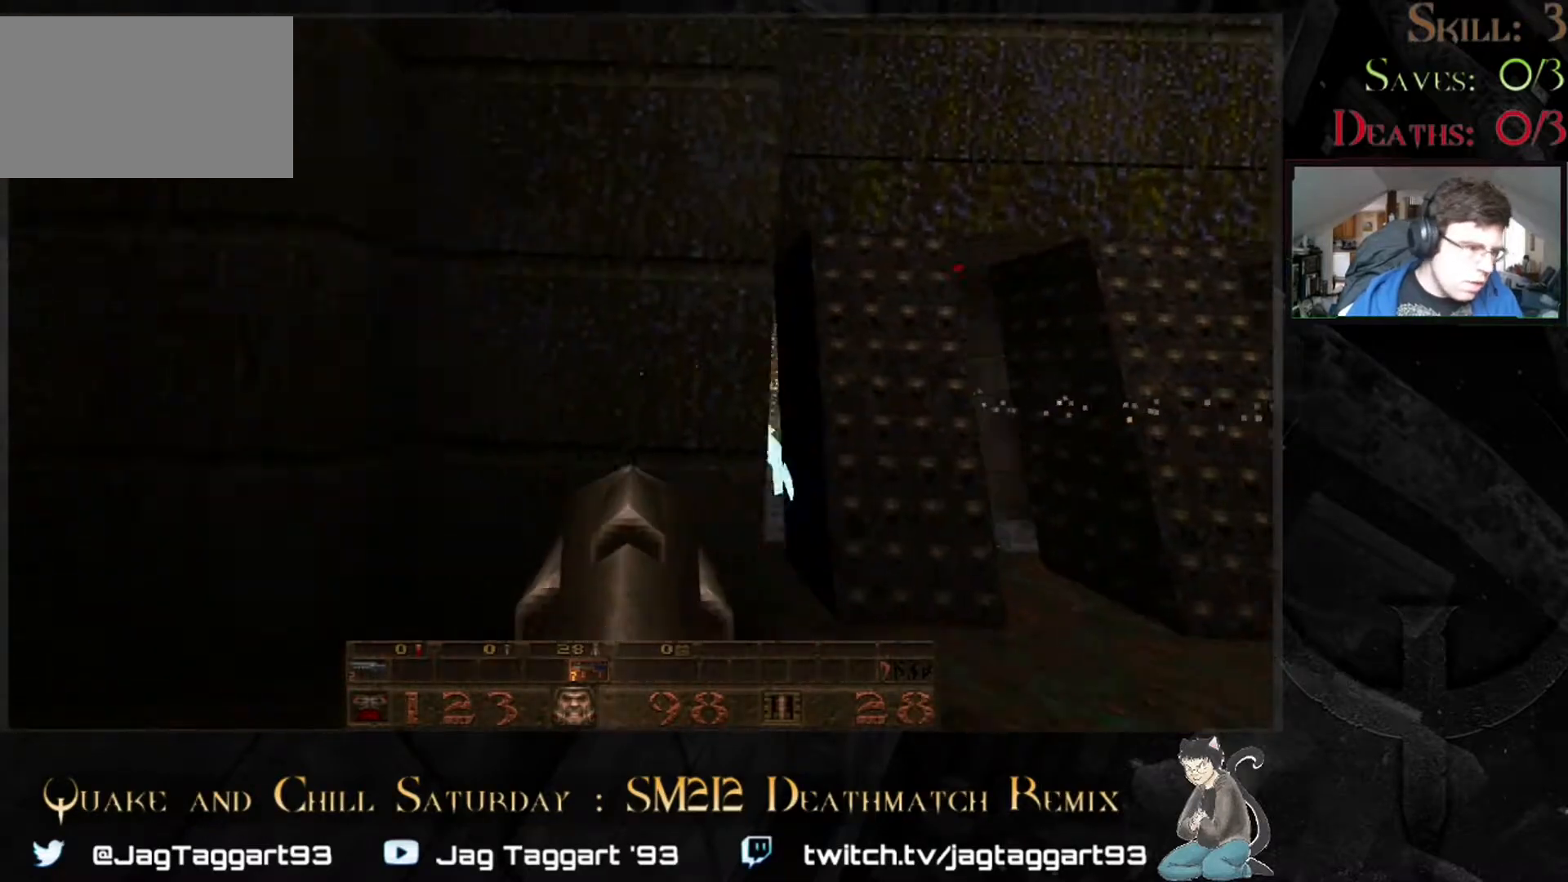
{"keys": [], "mouse": [], "events": [[183, "d", "up"]]}
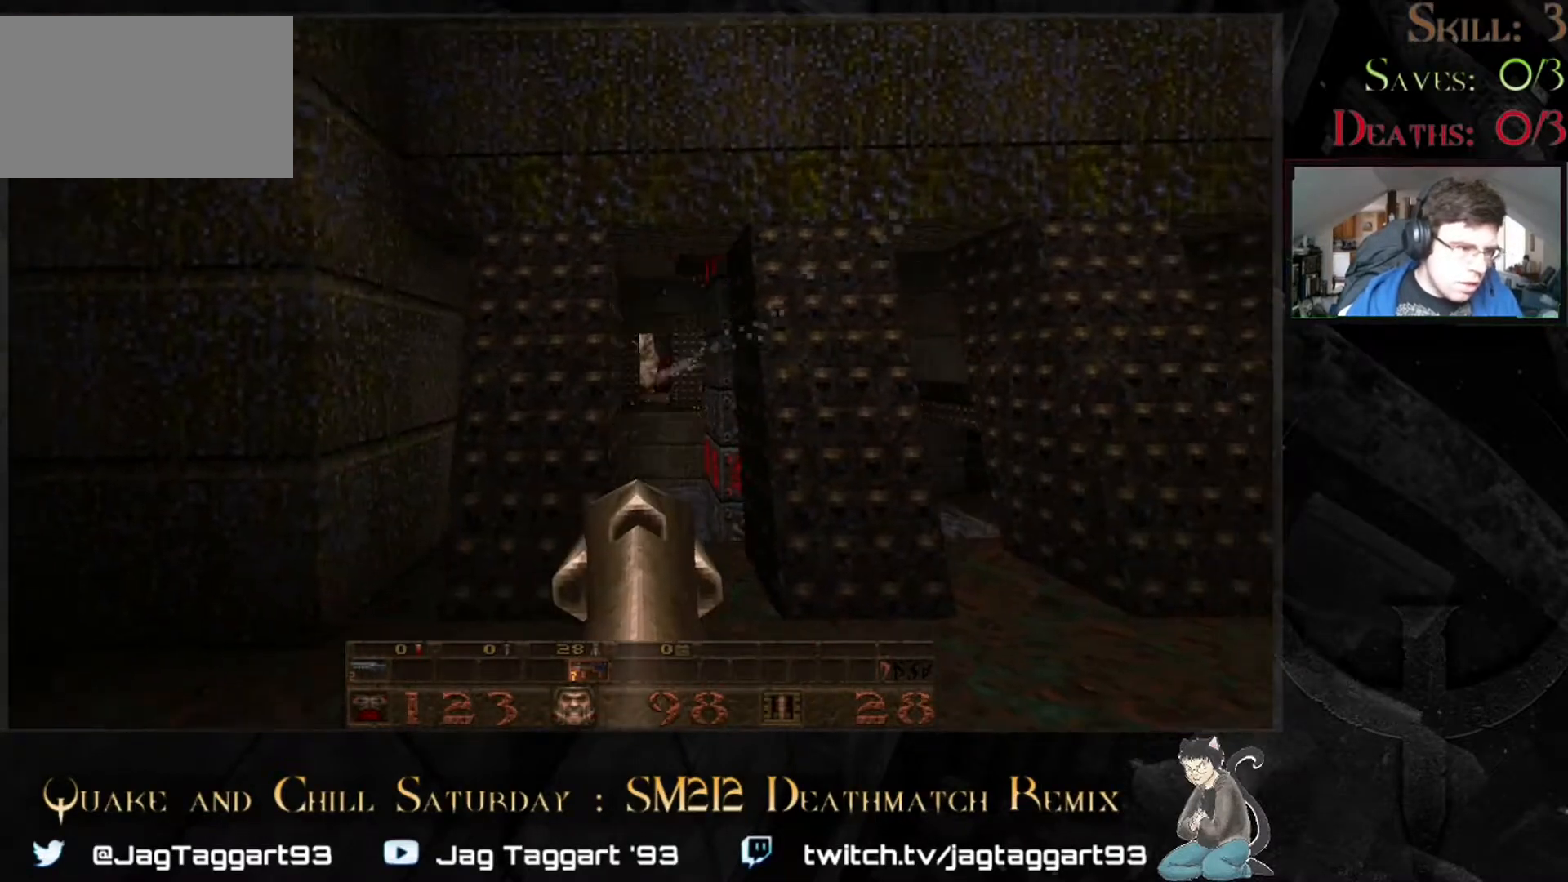
{"keys": [], "mouse": [], "events": []}
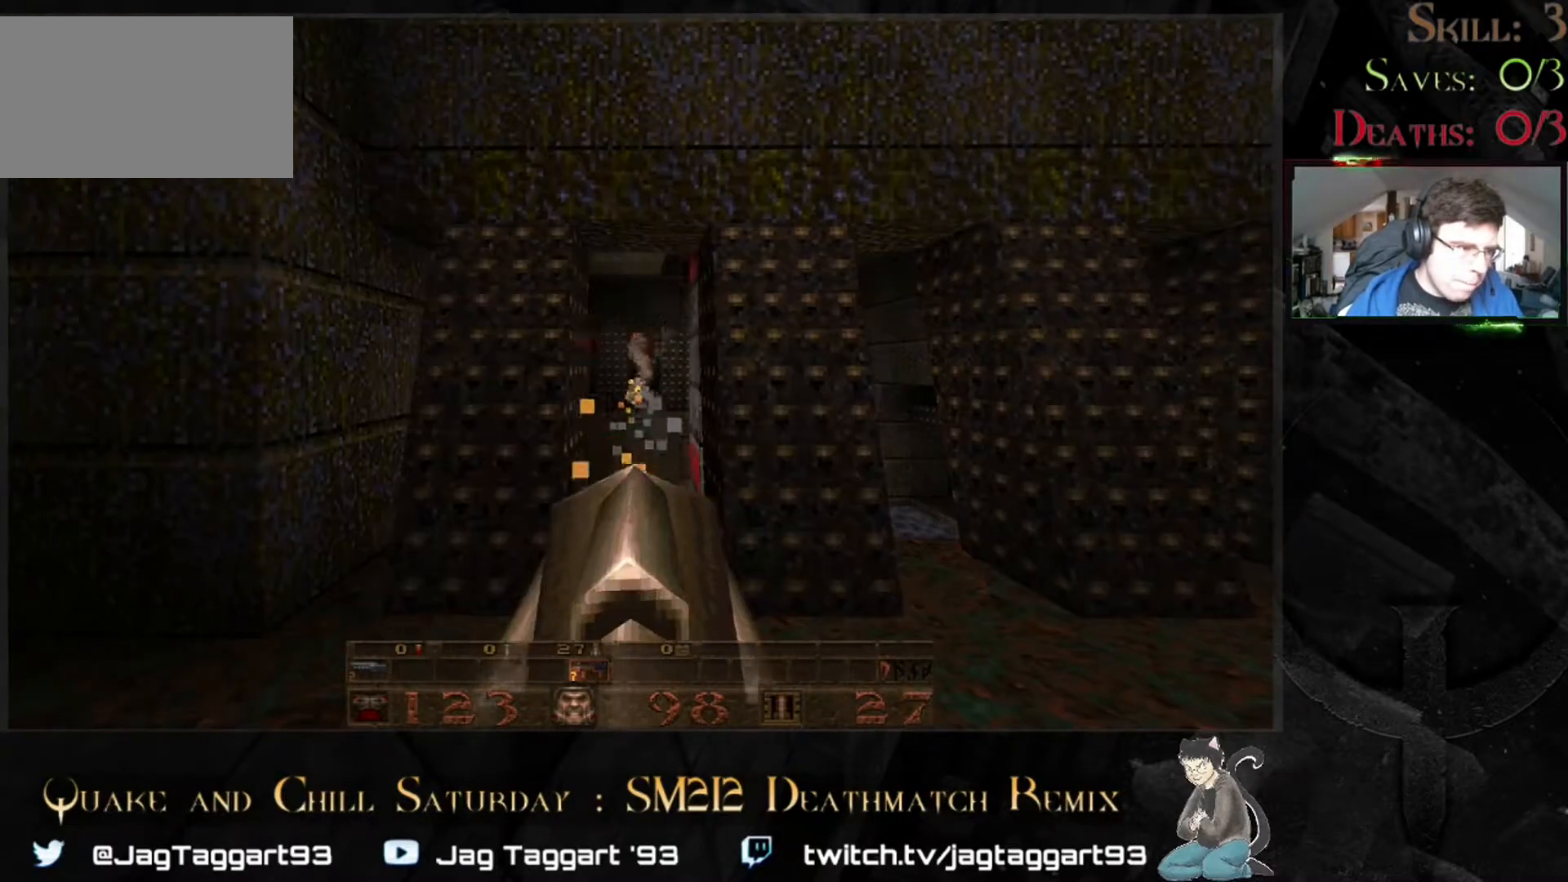
{"keys": ["a"], "mouse": [], "events": [[267, "a", "down"]]}
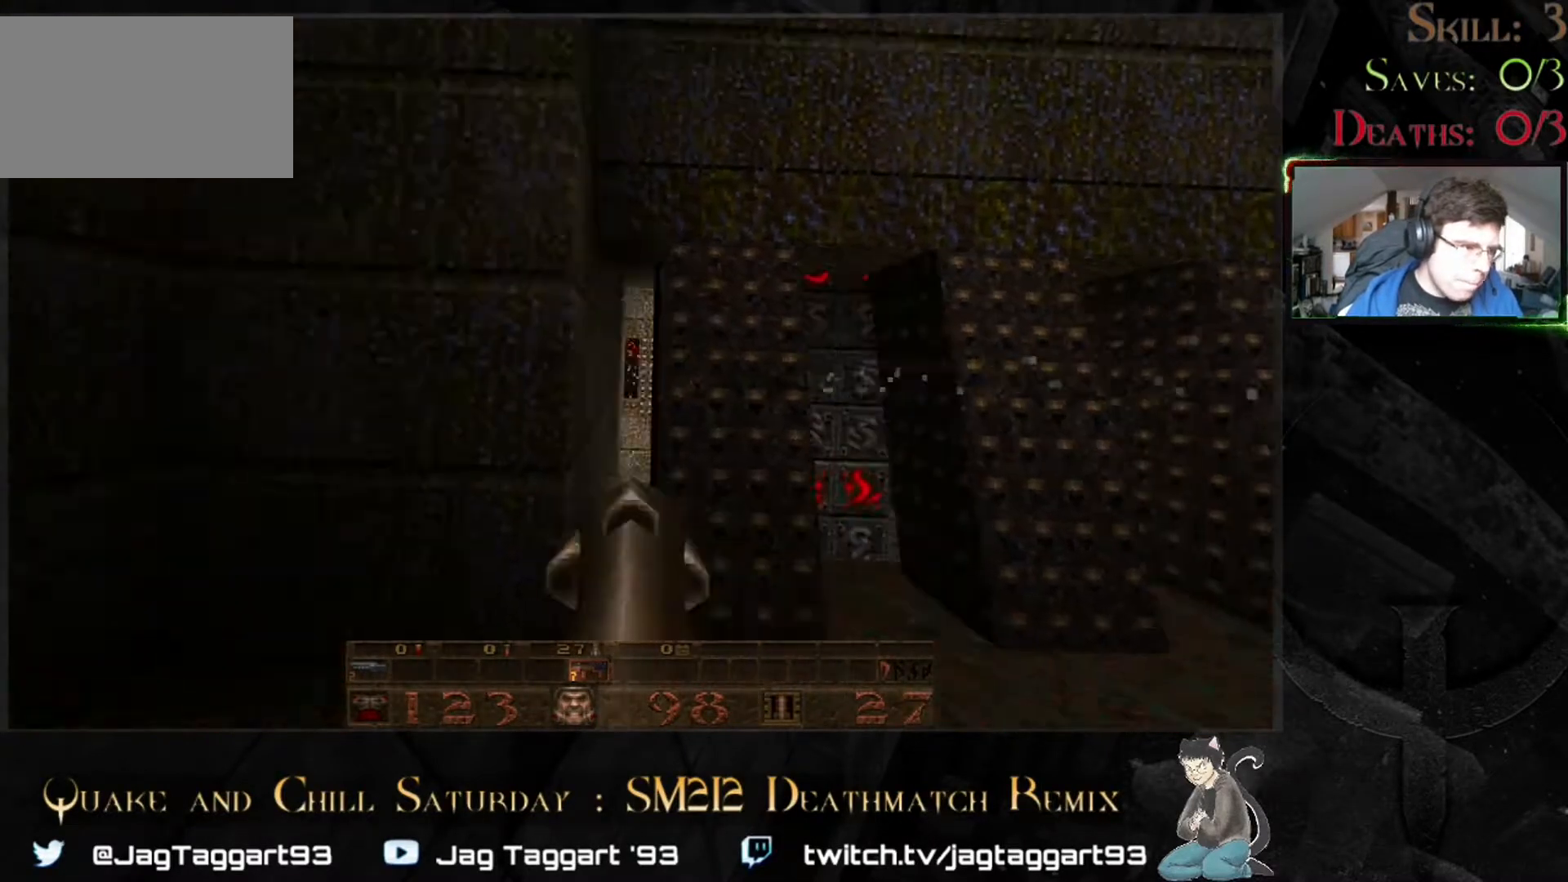
{"keys": [], "mouse": [], "events": [[117, "a", "up"], [200, "d", "down"], [483, "d", "up"]]}
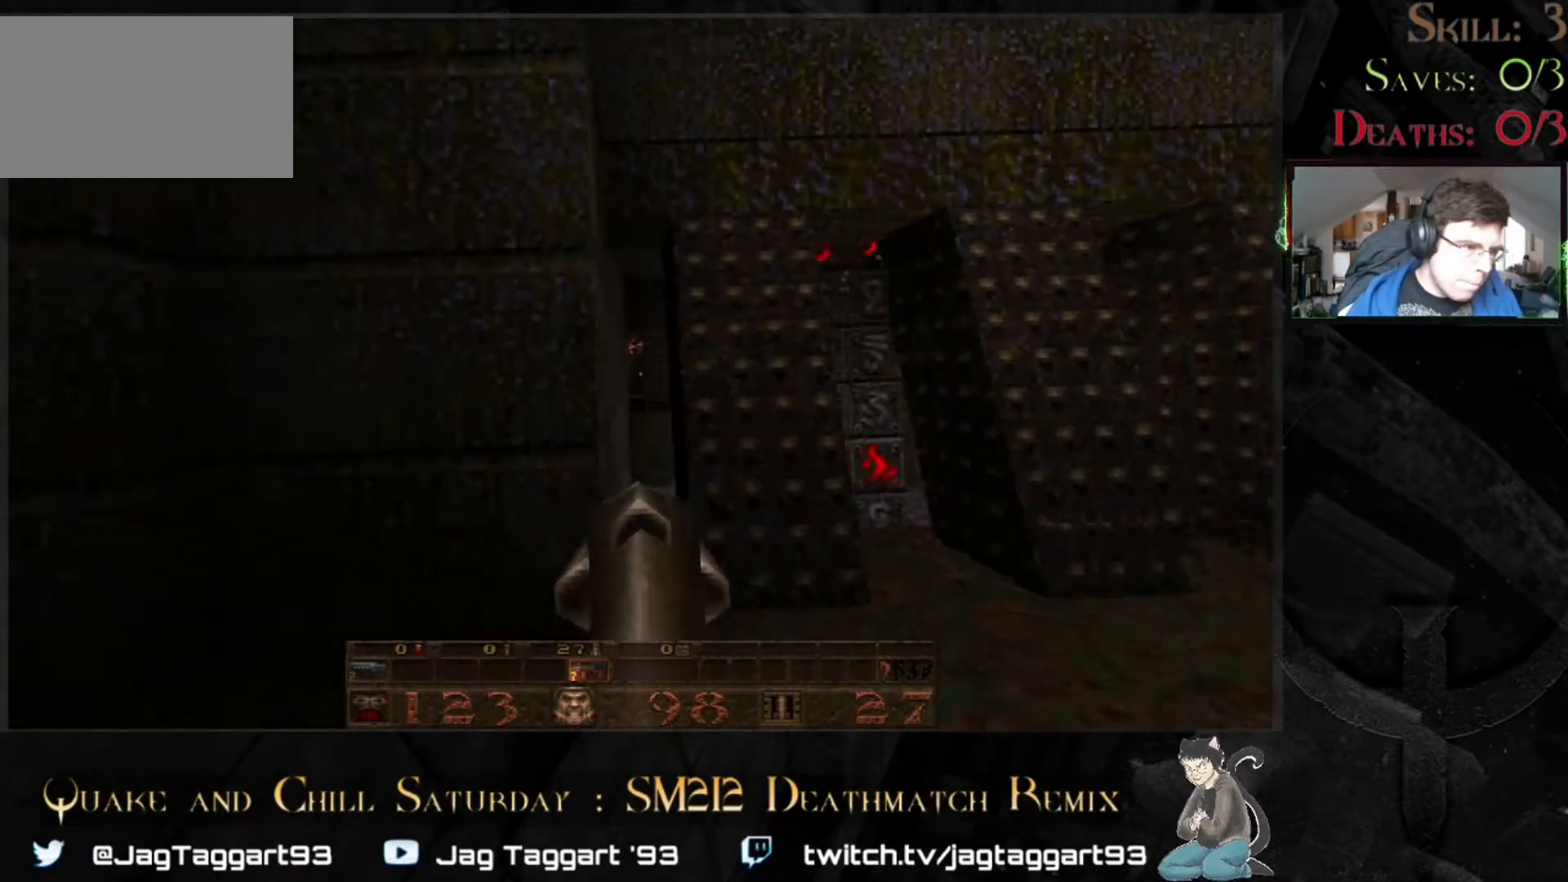
{"keys": [], "mouse": [], "events": []}
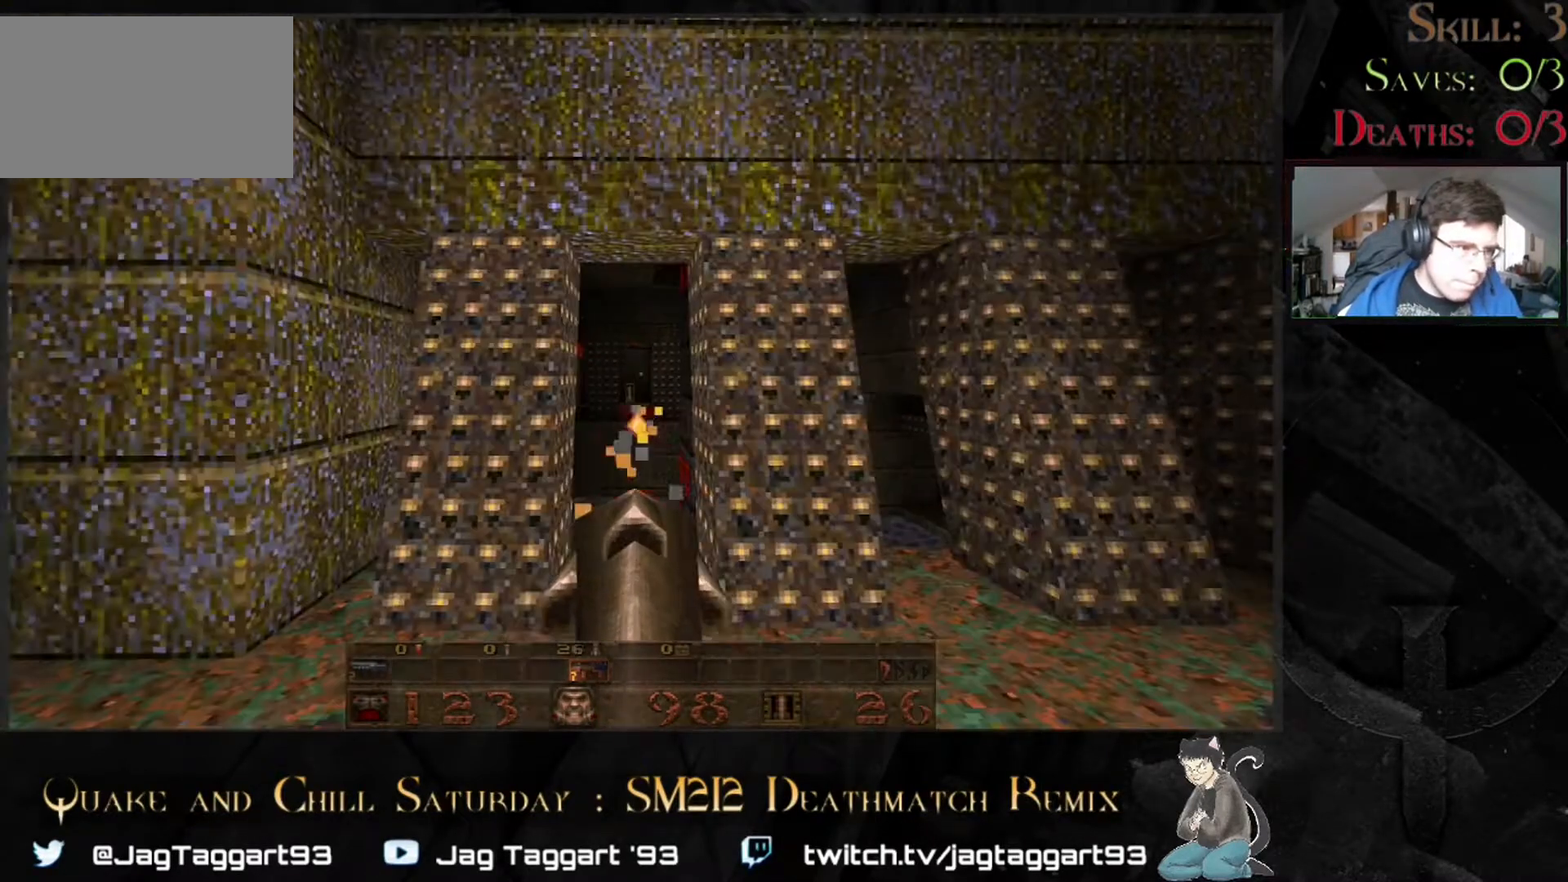
{"keys": [], "mouse": [], "events": []}
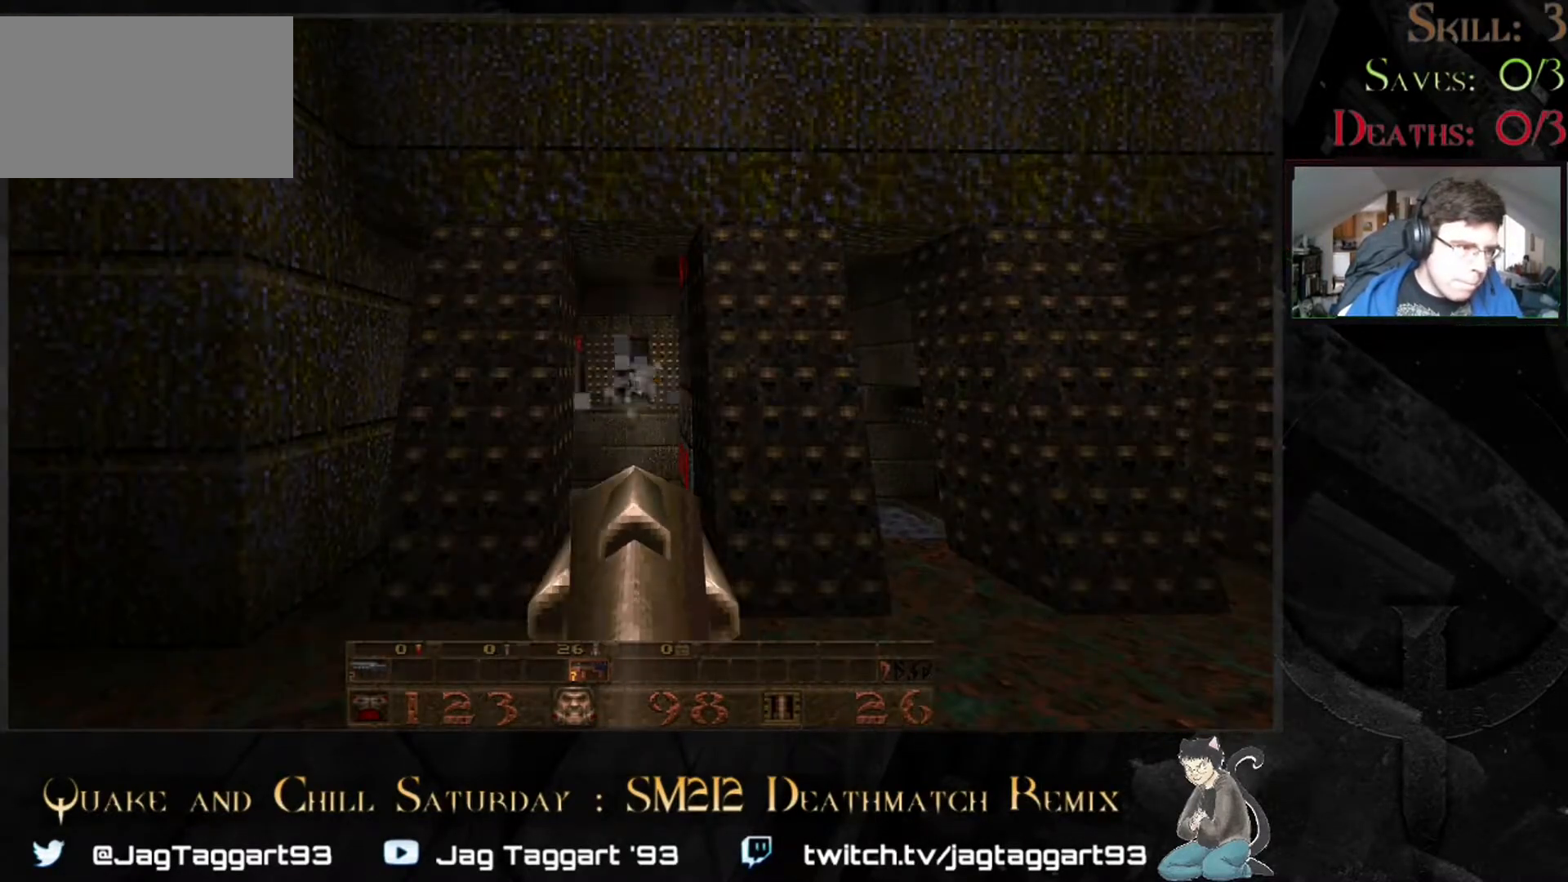
{"keys": [], "mouse": [], "events": []}